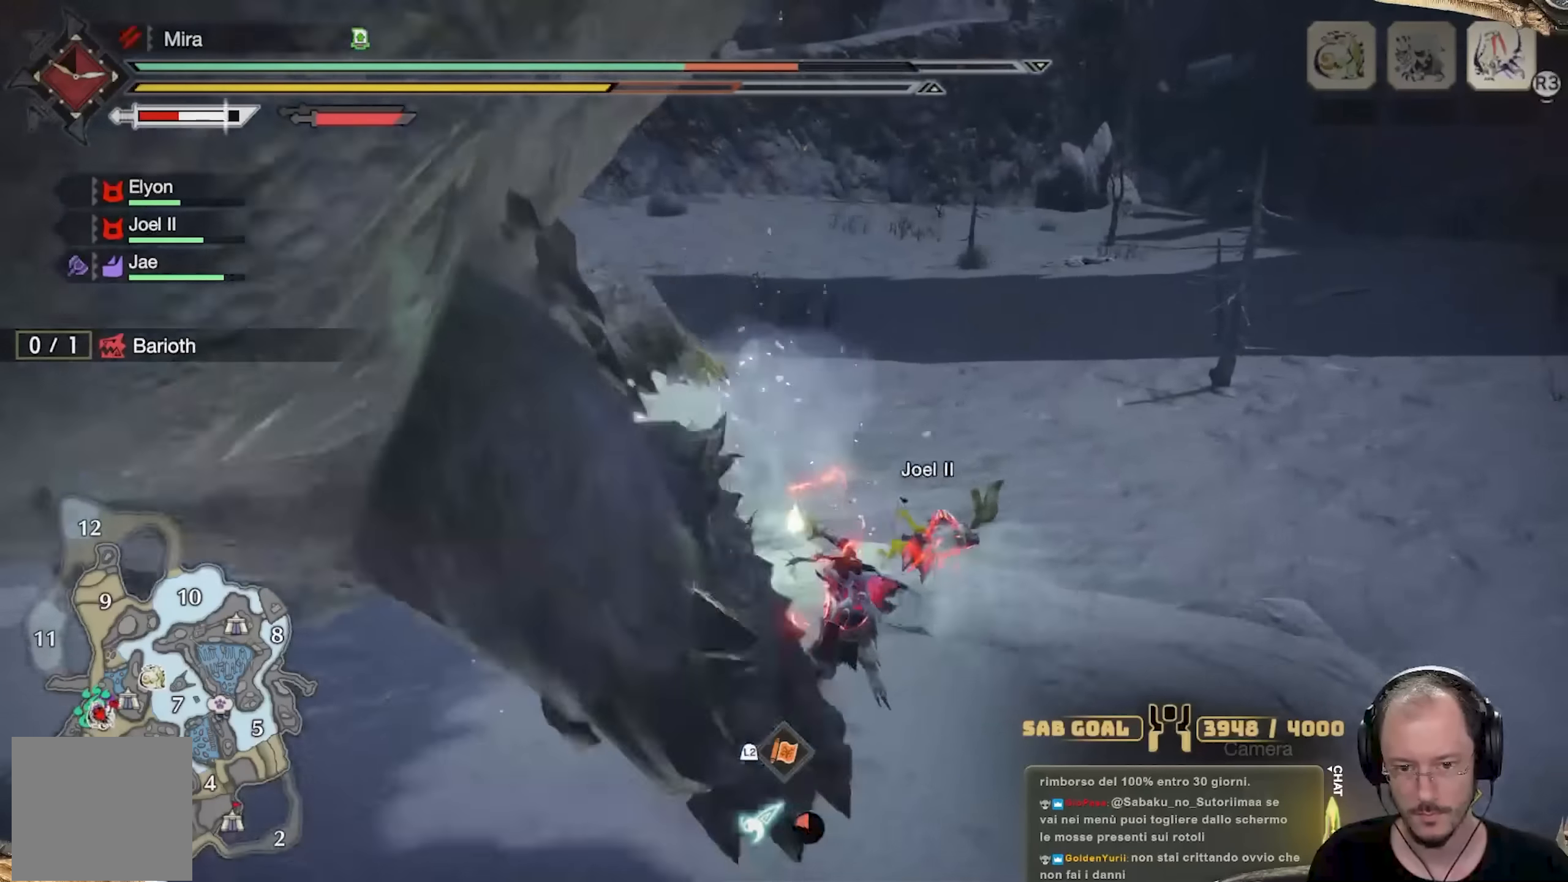
Gameplay with a controller (Xbox layout); each line is a JSON object with the inputs held at the frame after it. "events" lists button and stick changes between this image and that frame as [ms after this image, input, new state], when the widget could be followed in between. Not read: R3.
{"buttons": [], "left_stick": "up-left", "right_stick": "center", "events": [[67, "right_stick", "left"], [284, "left_stick", "up-left"], [467, "right_stick", "center"]]}
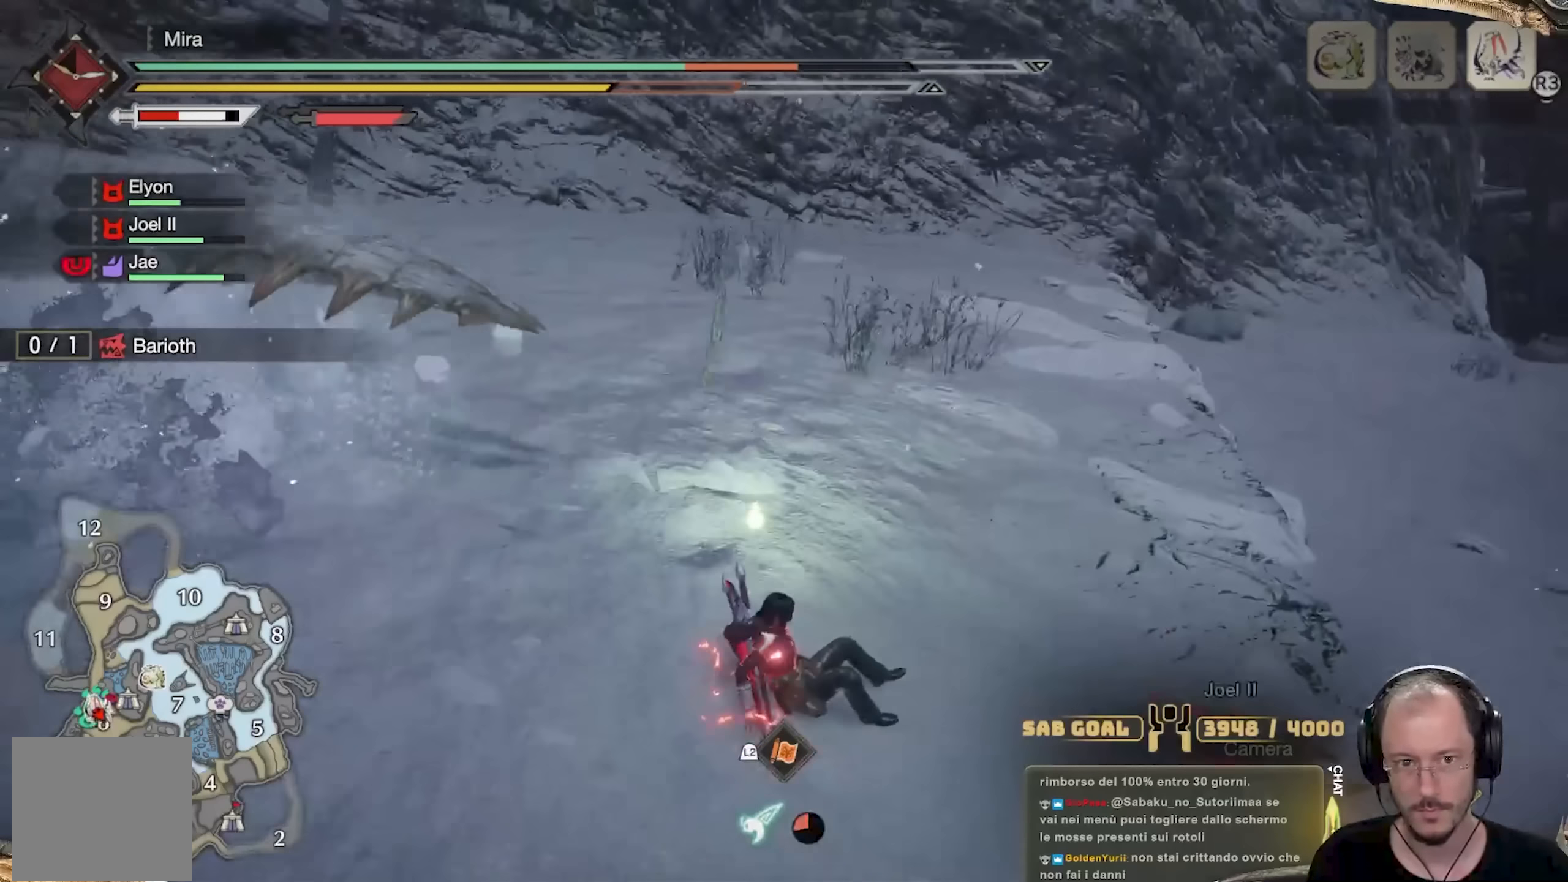
{"buttons": [], "left_stick": "up", "right_stick": "center", "events": [[117, "right_stick", "left"], [283, "left_stick", "up"], [333, "right_stick", "center"], [367, "A", "down"], [450, "A", "up"]]}
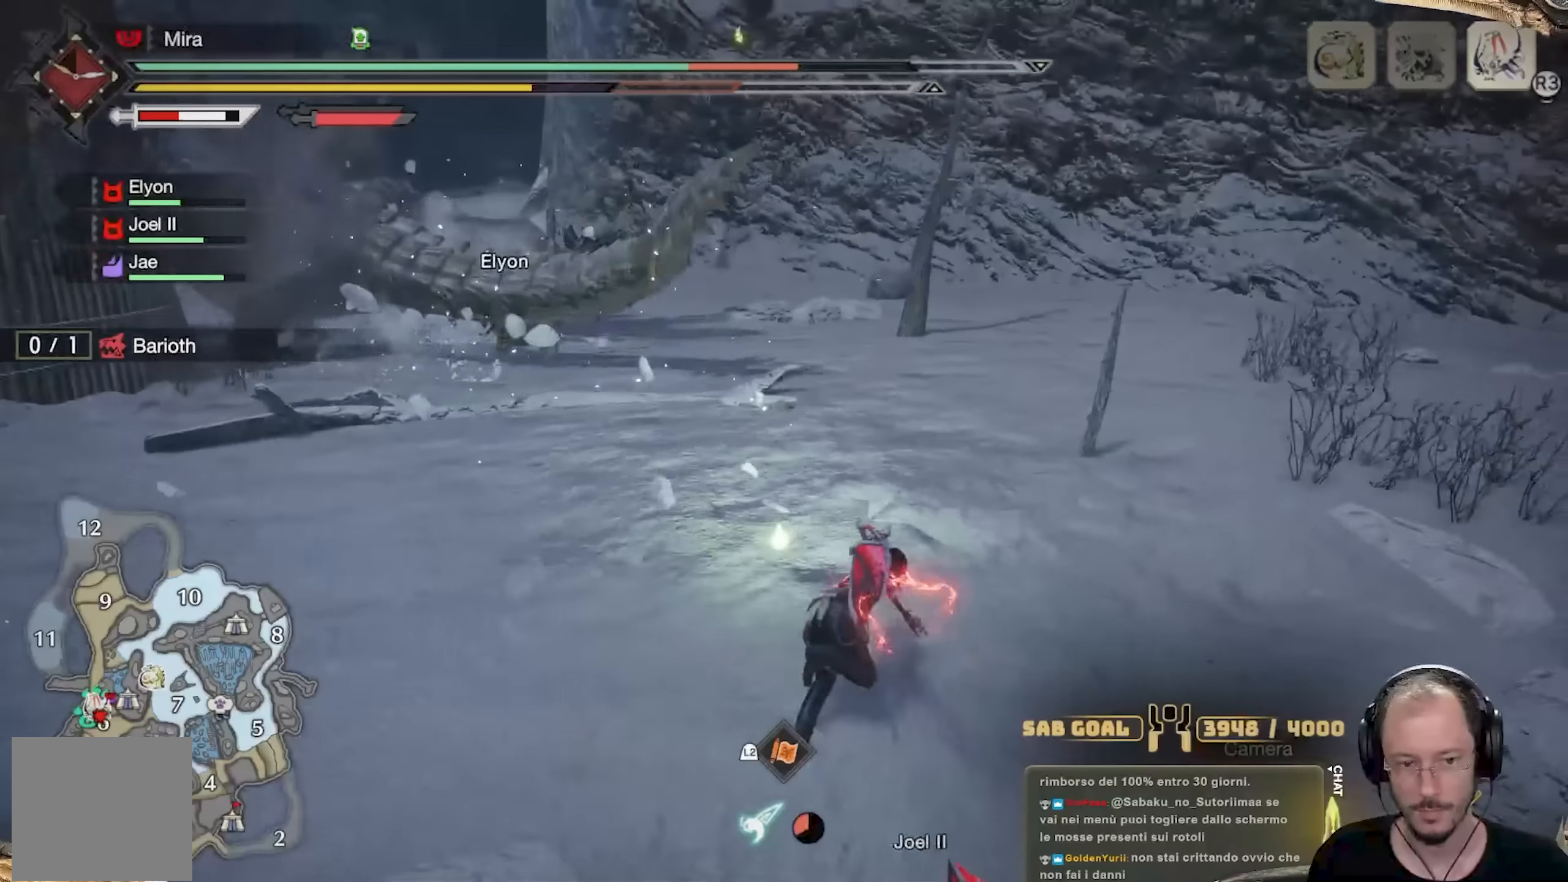
{"buttons": [], "left_stick": "up", "right_stick": "center", "events": [[84, "right_stick", "left"], [251, "right_stick", "center"]]}
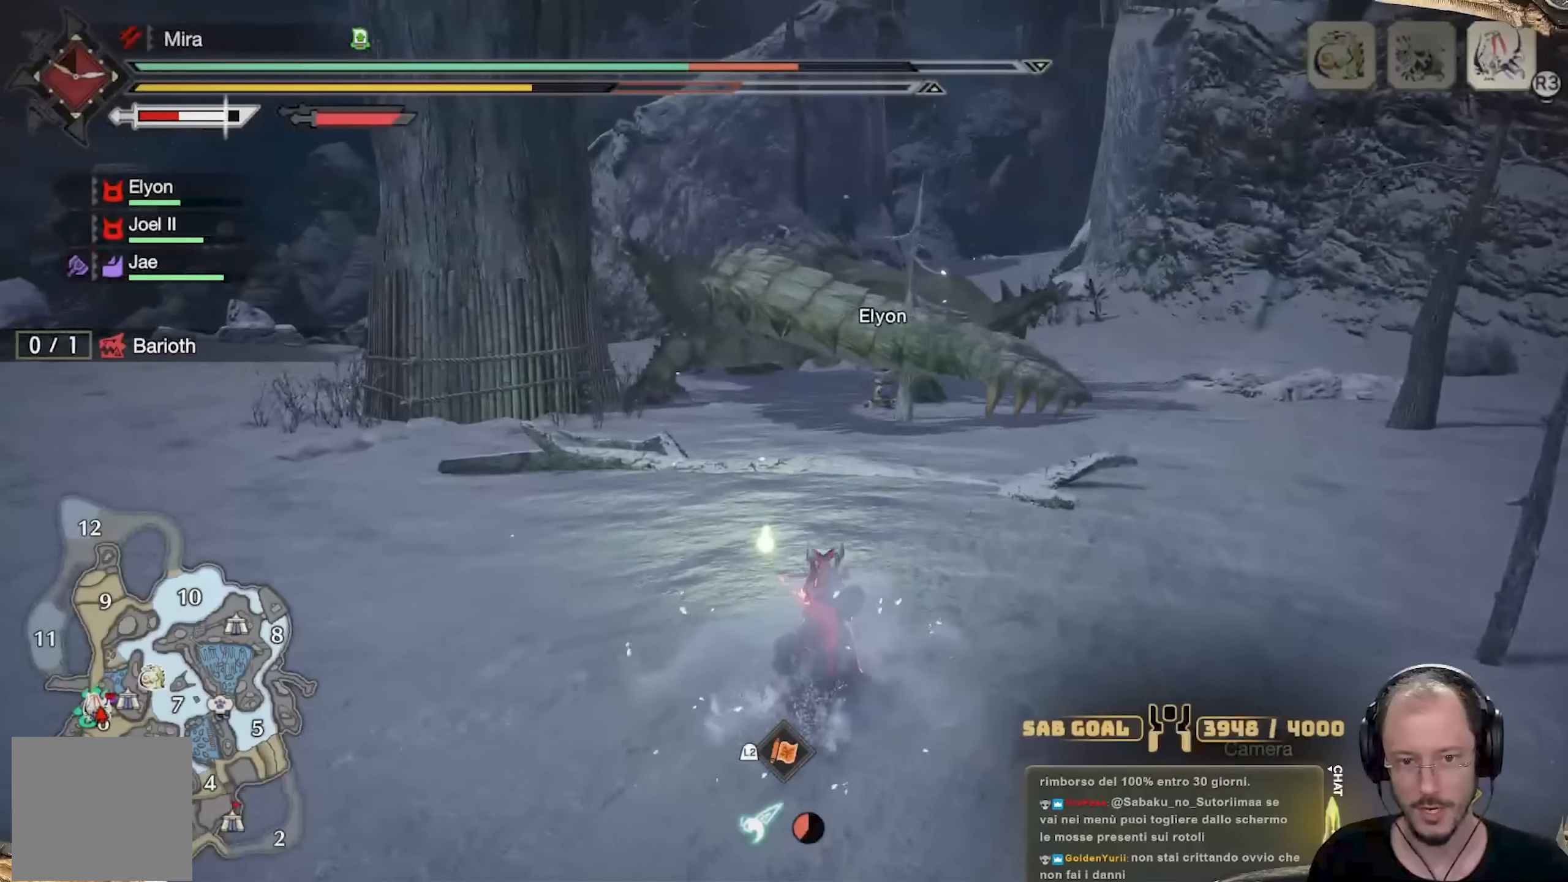
{"buttons": [], "left_stick": "up", "right_stick": "center", "events": []}
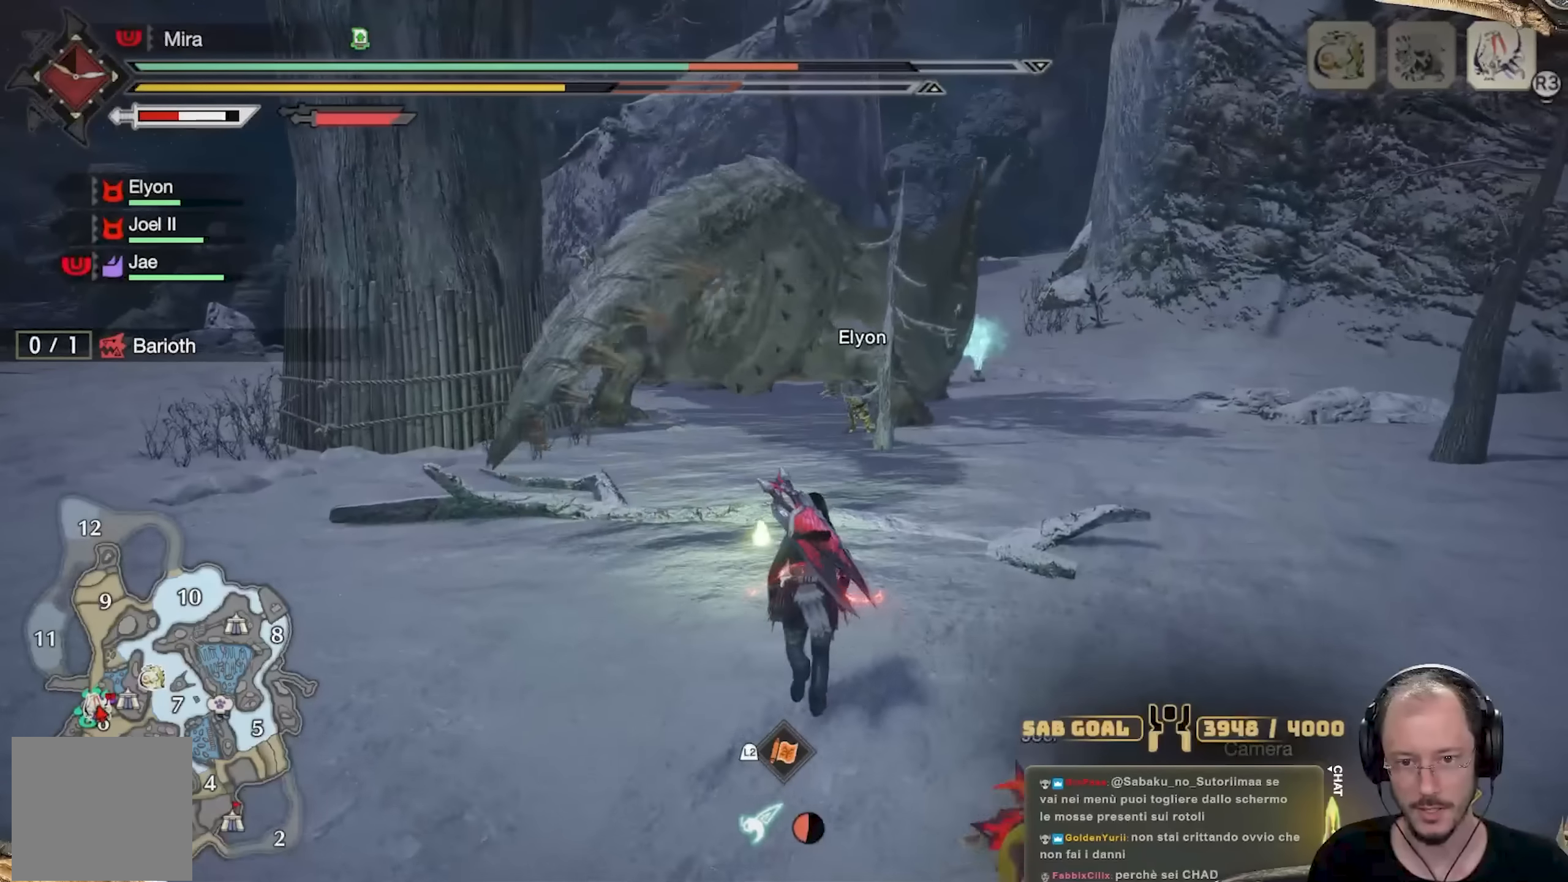
{"buttons": [], "left_stick": "up", "right_stick": "center", "events": [[167, "R2", "down"], [334, "R2", "up"]]}
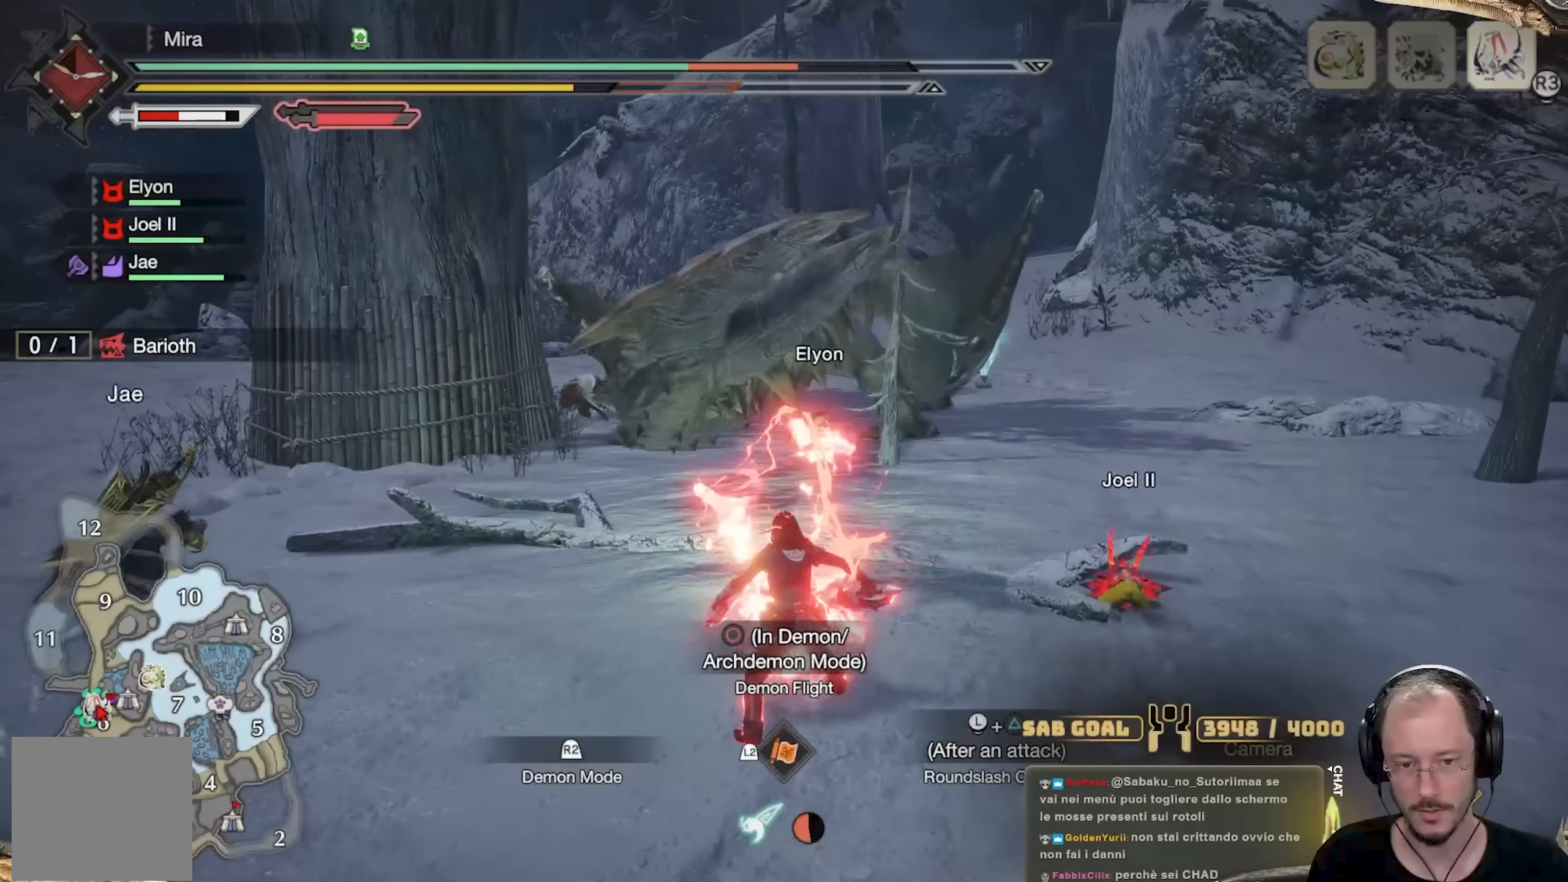
{"buttons": [], "left_stick": "up", "right_stick": "center", "events": [[250, "B", "down"], [333, "B", "up"]]}
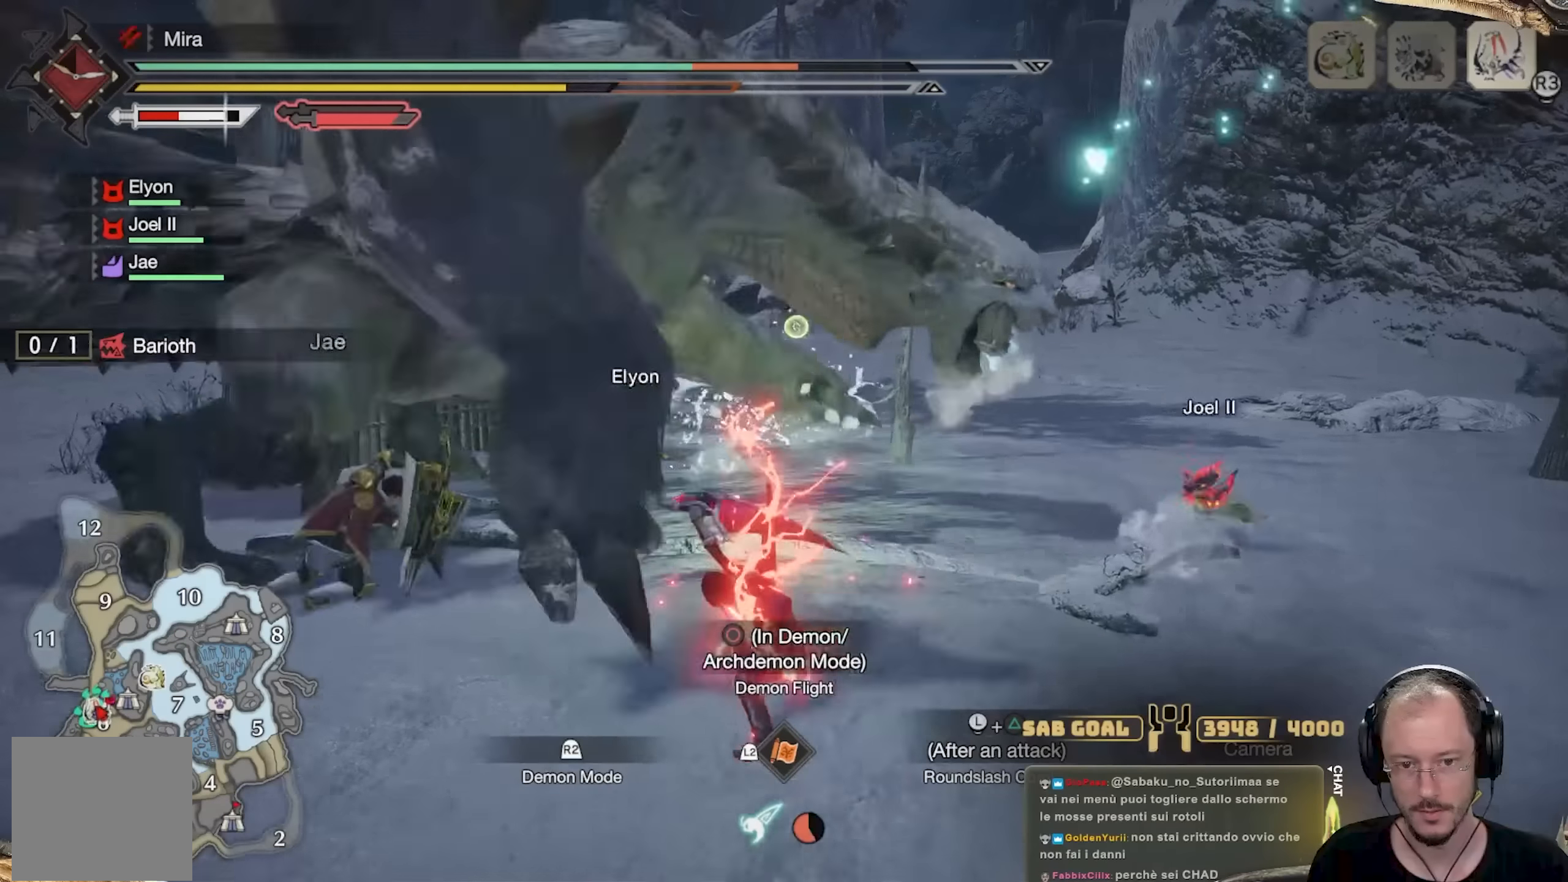
{"buttons": ["Y"], "left_stick": "up-left", "right_stick": "center", "events": [[84, "left_stick", "up-left"], [434, "Y", "down"]]}
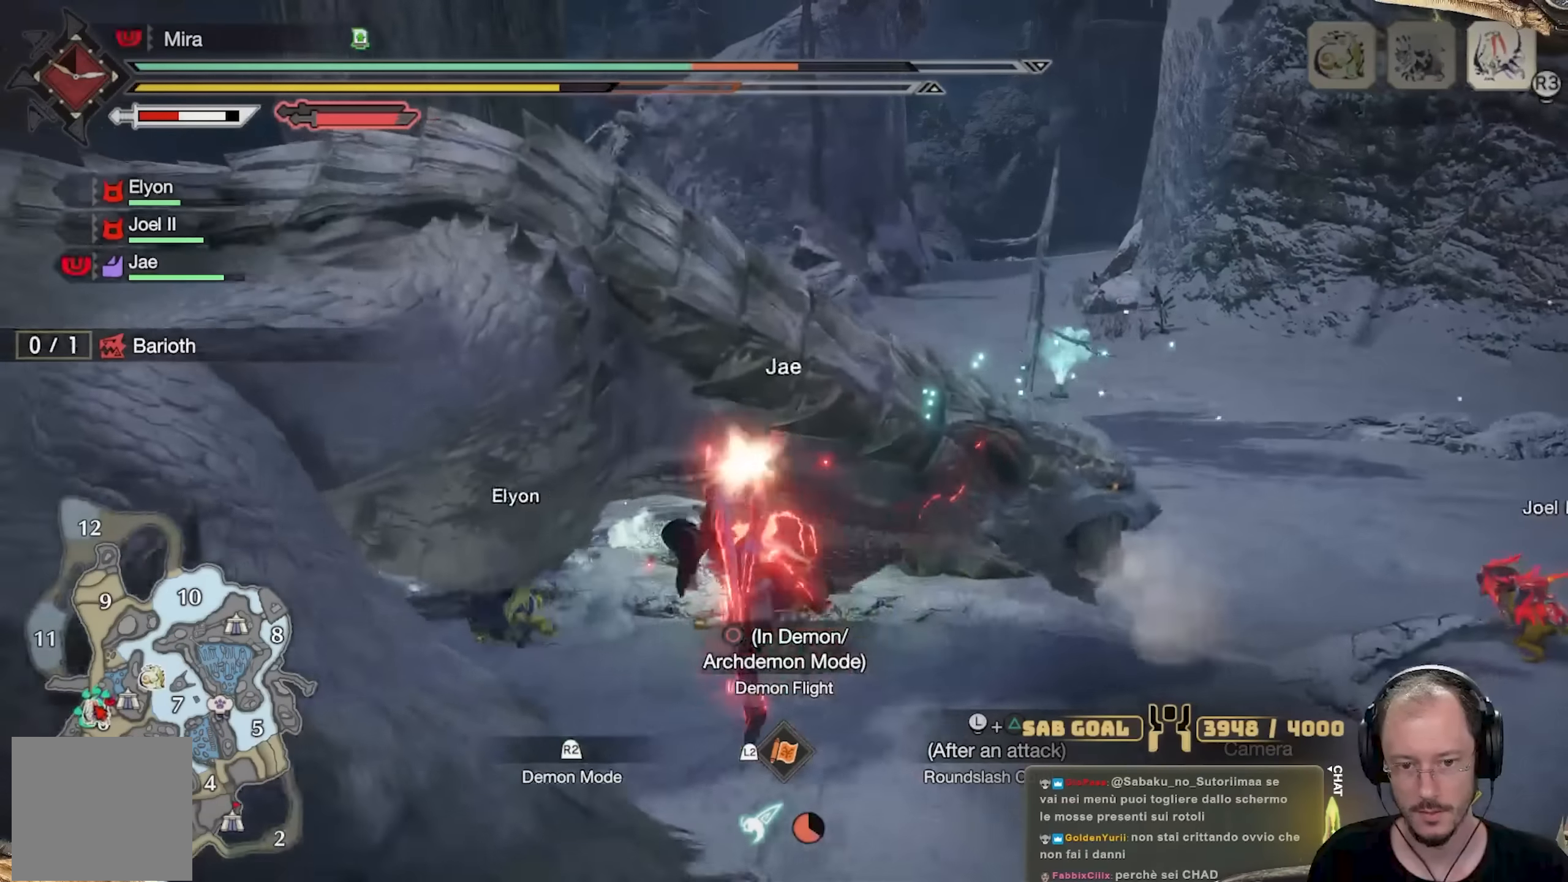
{"buttons": [], "left_stick": "up-left", "right_stick": "center", "events": [[33, "Y", "up"], [100, "Y", "down"], [167, "Y", "up"], [233, "Y", "down"], [333, "Y", "up"], [400, "Y", "down"], [500, "Y", "up"]]}
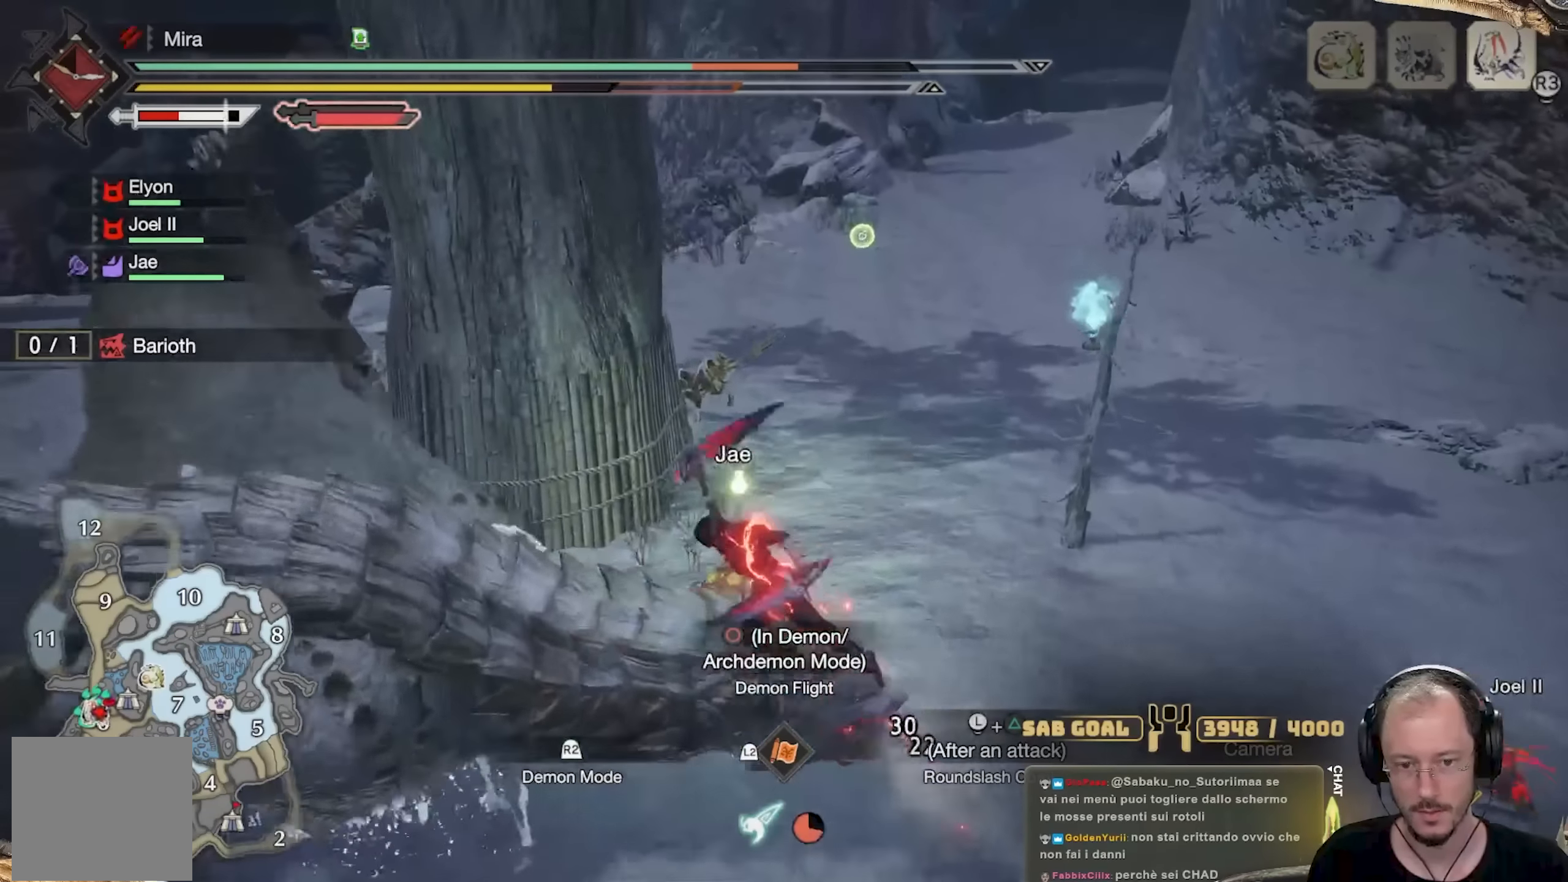
{"buttons": [], "left_stick": "up-left", "right_stick": "left", "events": [[67, "Y", "down"], [150, "Y", "up"], [334, "right_stick", "left"]]}
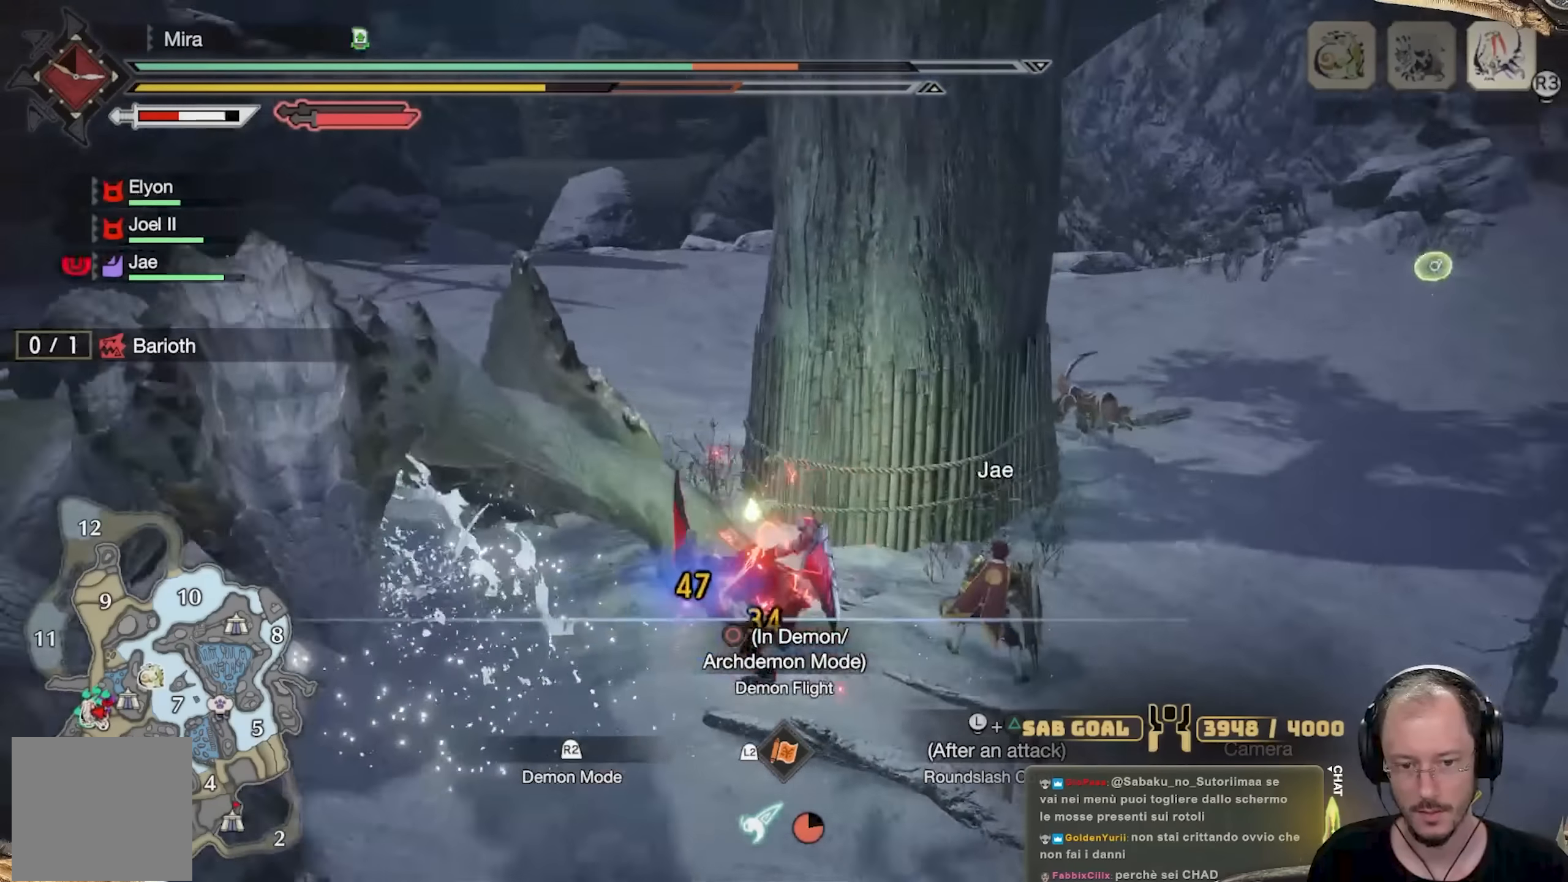
{"buttons": ["A"], "left_stick": "up-left", "right_stick": "center", "events": [[67, "right_stick", "center"], [350, "A", "down"], [400, "A", "up"], [484, "A", "down"]]}
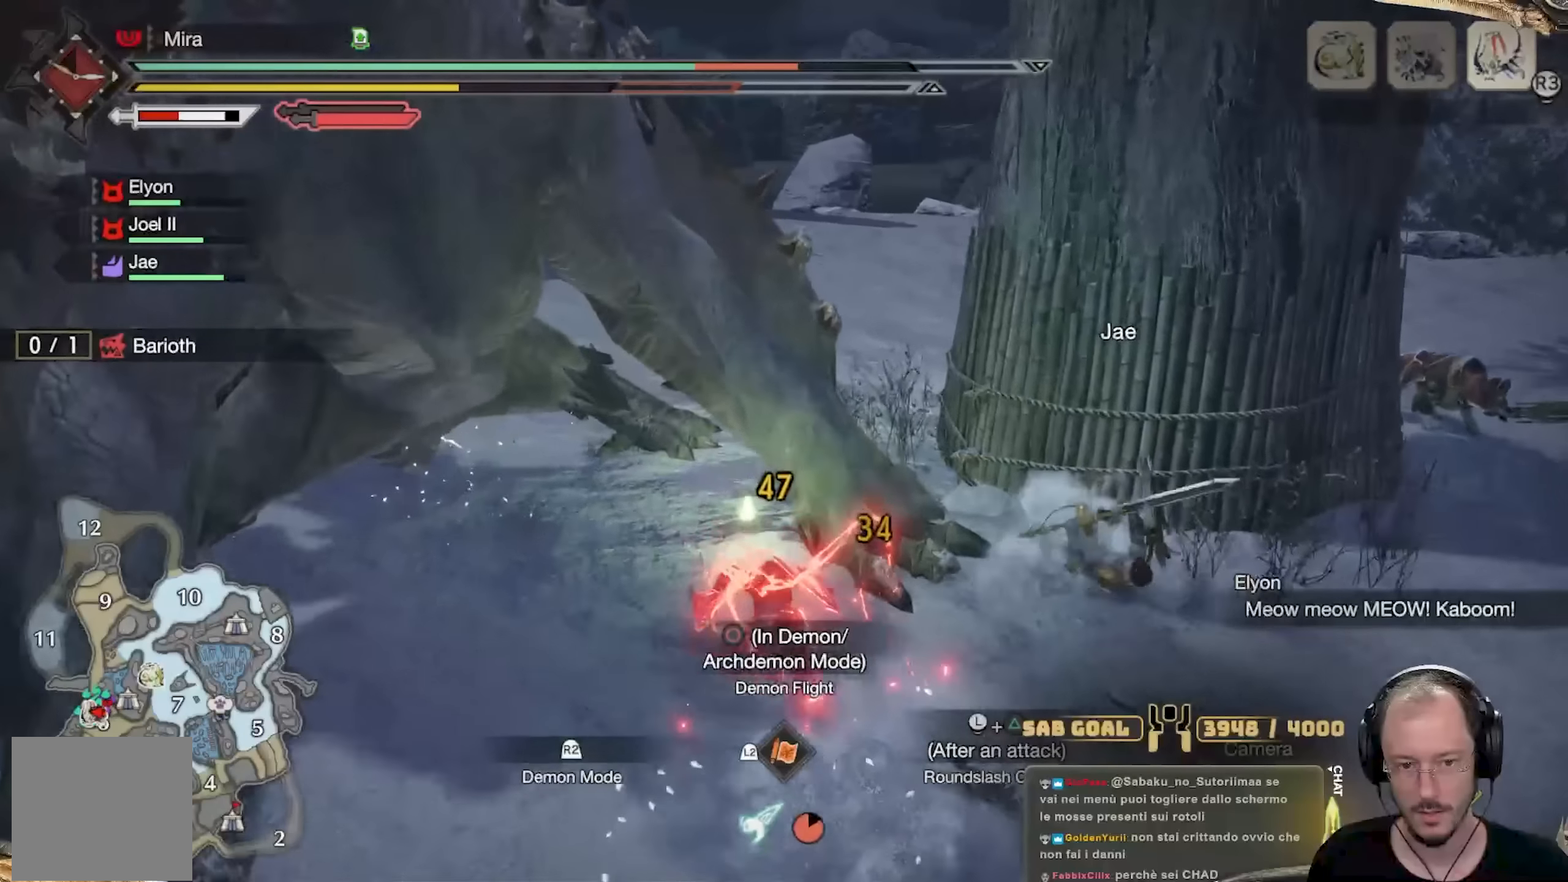
{"buttons": [], "left_stick": "up", "right_stick": "center", "events": [[50, "A", "up"], [351, "right_stick", "left"], [367, "left_stick", "up"], [501, "right_stick", "center"]]}
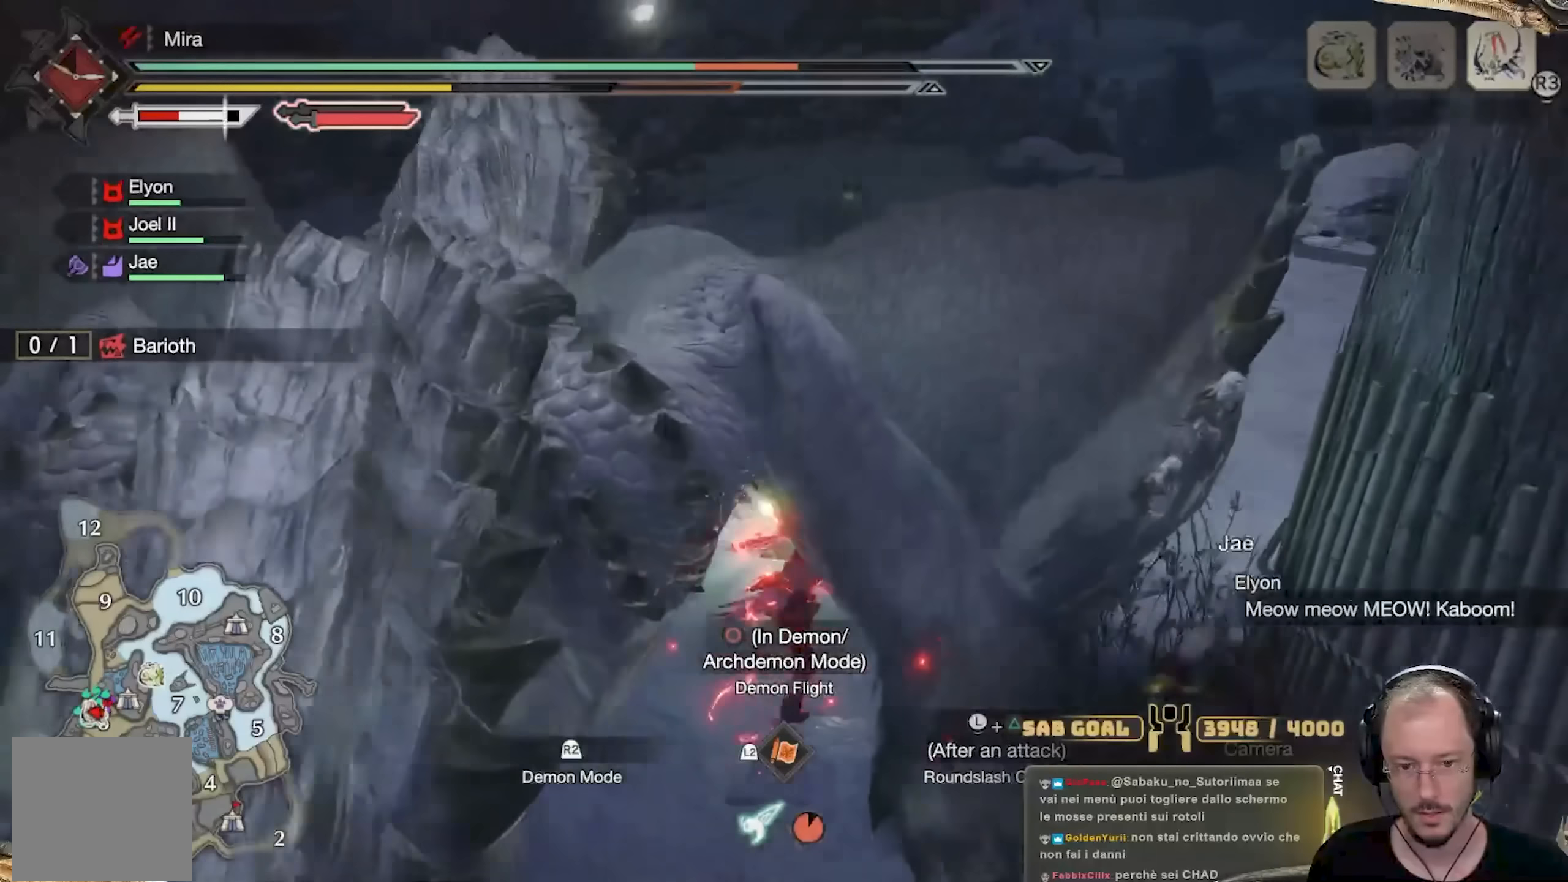
{"buttons": [], "left_stick": "up-right", "right_stick": "left", "events": [[33, "left_stick", "up-right"], [117, "right_stick", "left"], [250, "right_stick", "center"], [317, "right_stick", "left"], [434, "right_stick", "center"], [500, "right_stick", "left"]]}
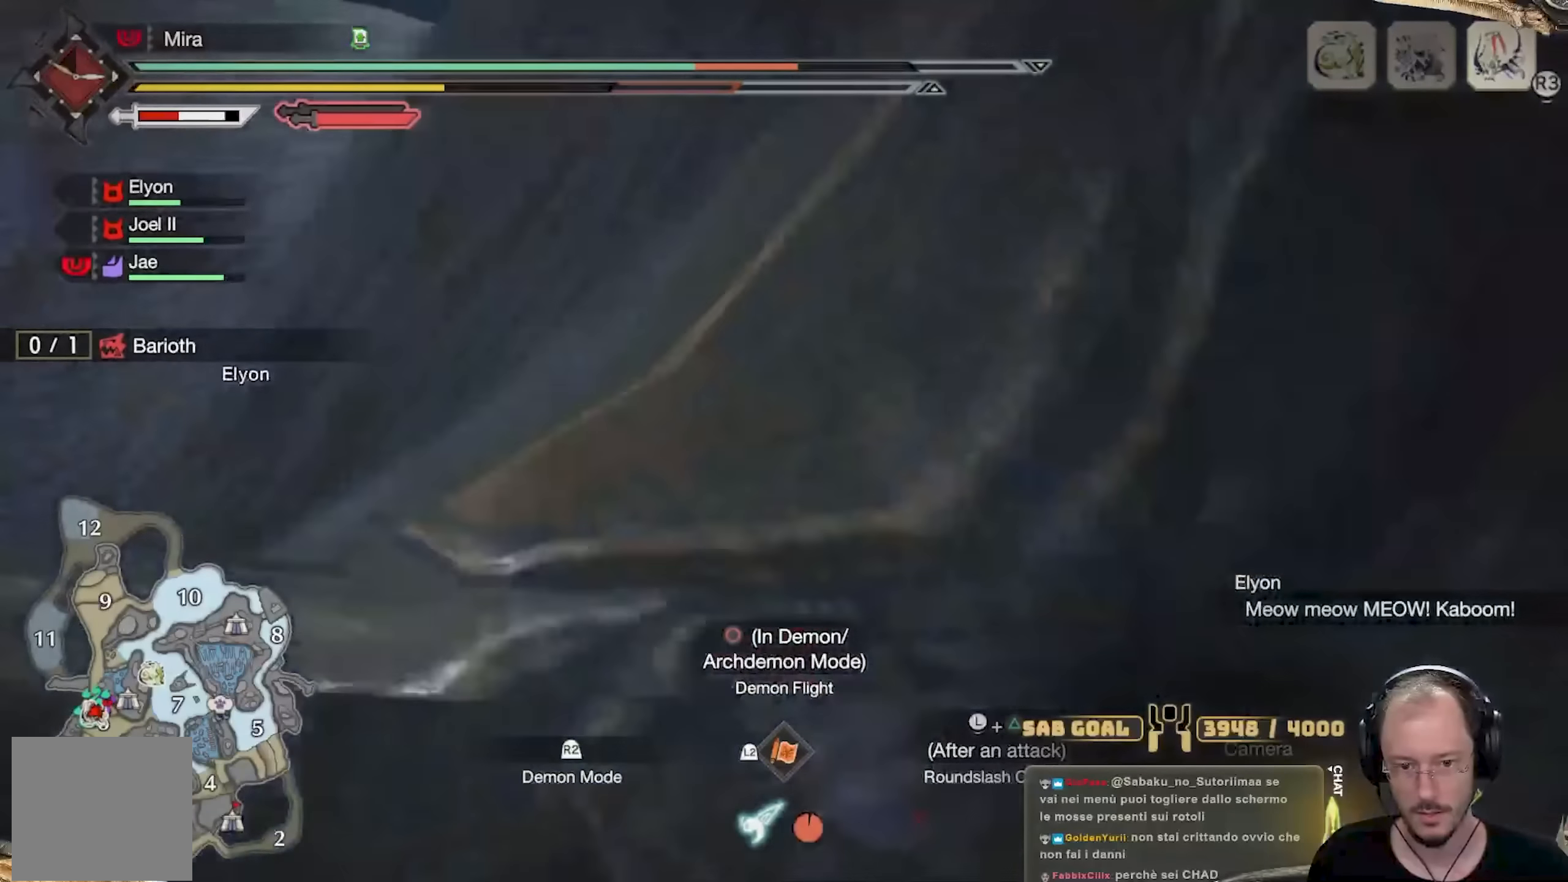
{"buttons": [], "left_stick": "up-right", "right_stick": "center", "events": [[100, "right_stick", "center"], [234, "right_stick", "left"], [334, "right_stick", "center"]]}
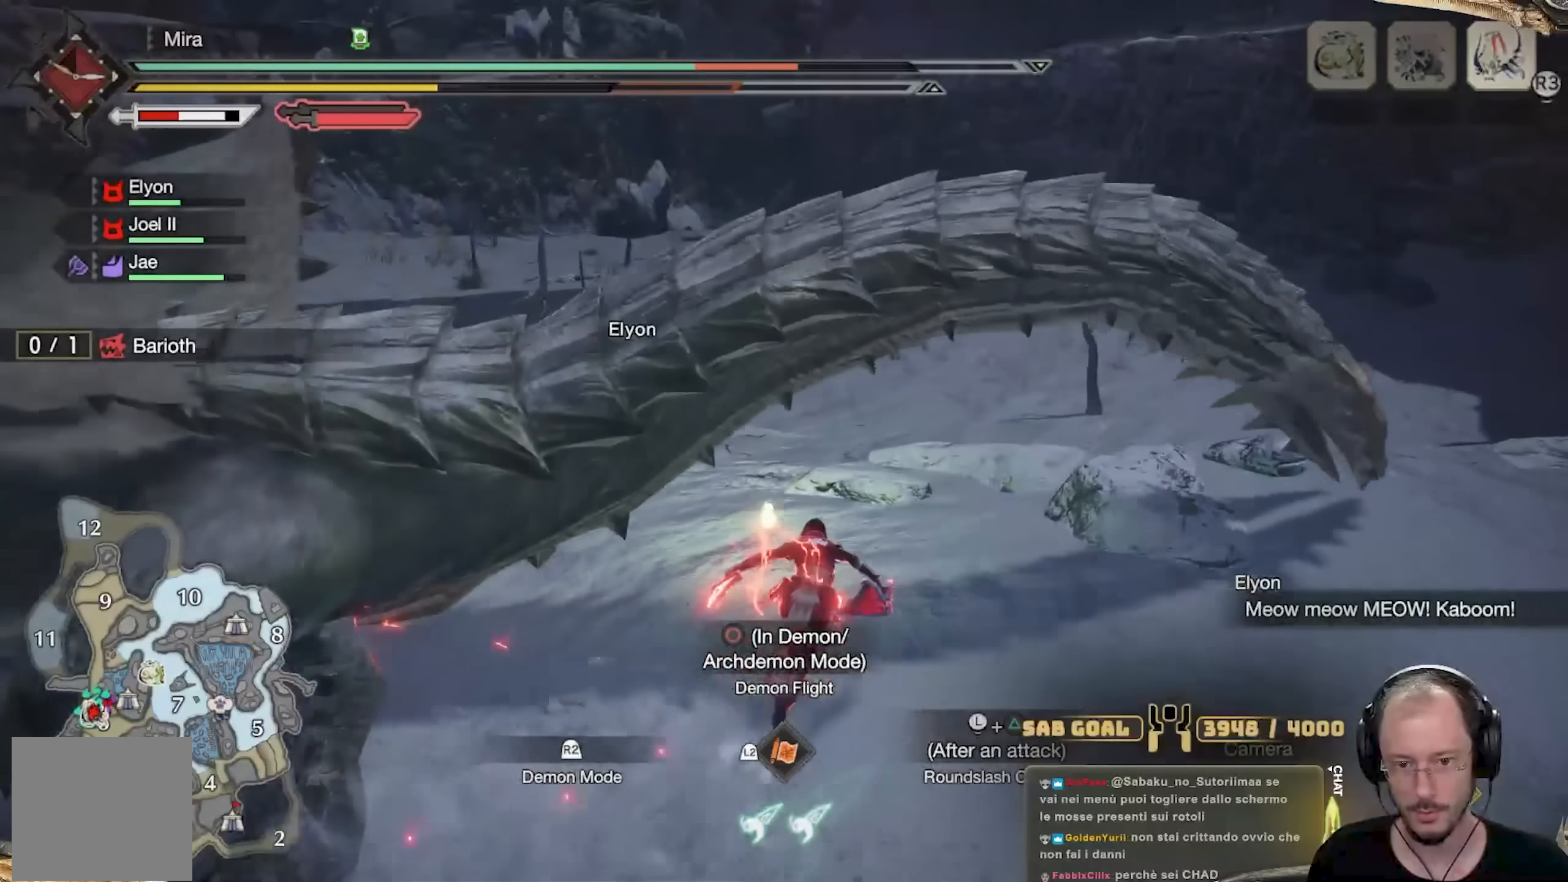
{"buttons": [], "left_stick": "center", "right_stick": "center", "events": [[16, "Y", "down"], [50, "left_stick", "center"], [83, "Y", "up"], [150, "Y", "down"], [200, "Y", "up"], [283, "Y", "down"], [350, "Y", "up"], [417, "Y", "down"], [500, "Y", "up"]]}
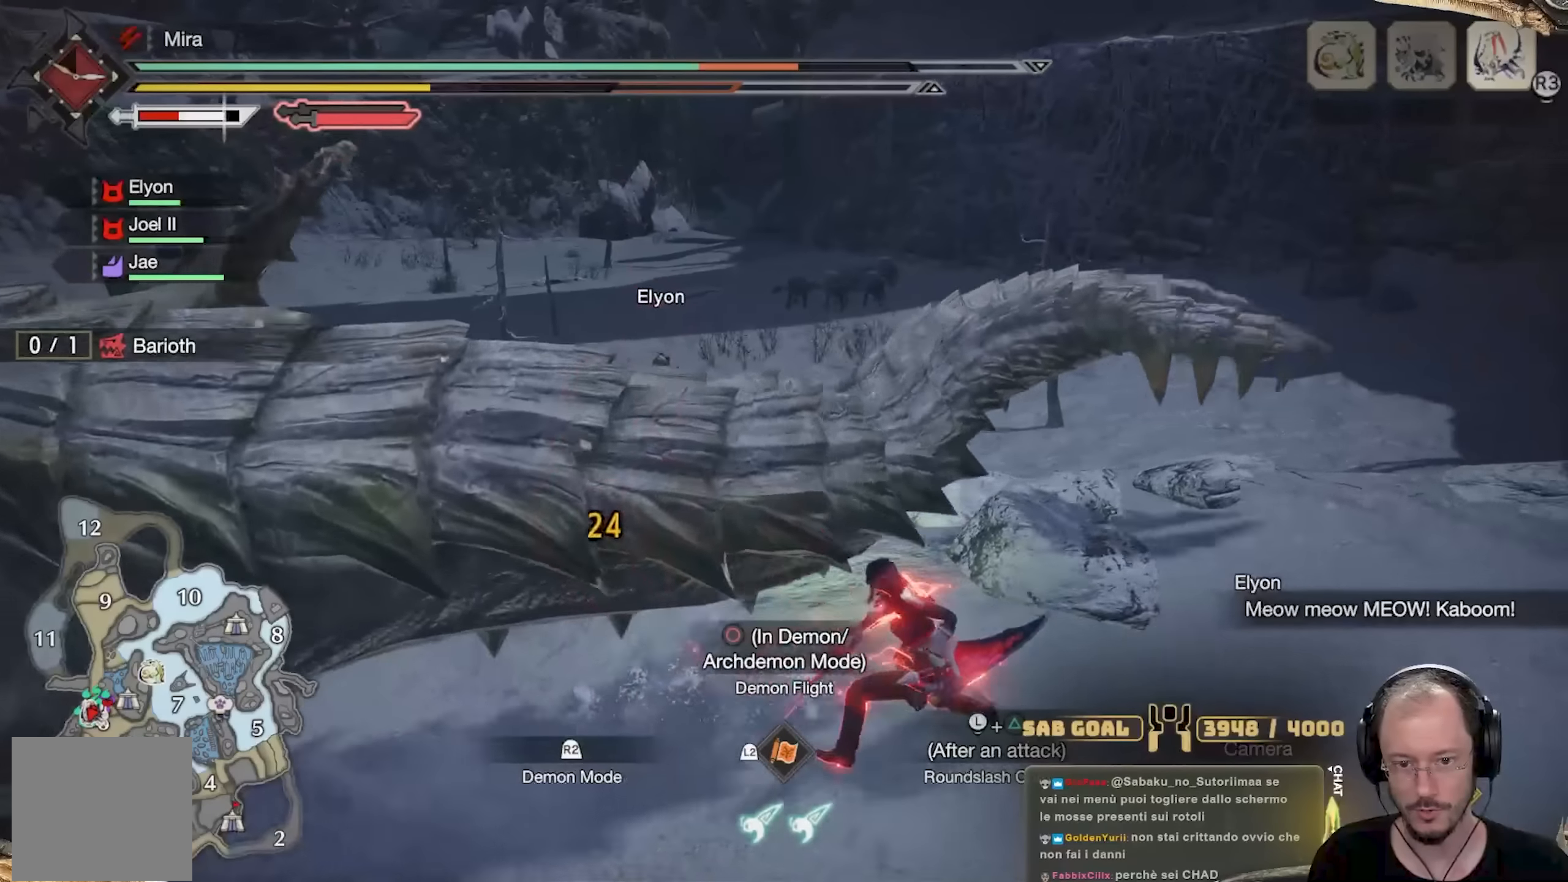
{"buttons": [], "left_stick": "up-left", "right_stick": "center", "events": [[84, "Y", "down"], [167, "Y", "up"], [217, "Y", "down"], [317, "Y", "up"], [367, "Y", "down"], [451, "left_stick", "up-left"], [467, "Y", "up"]]}
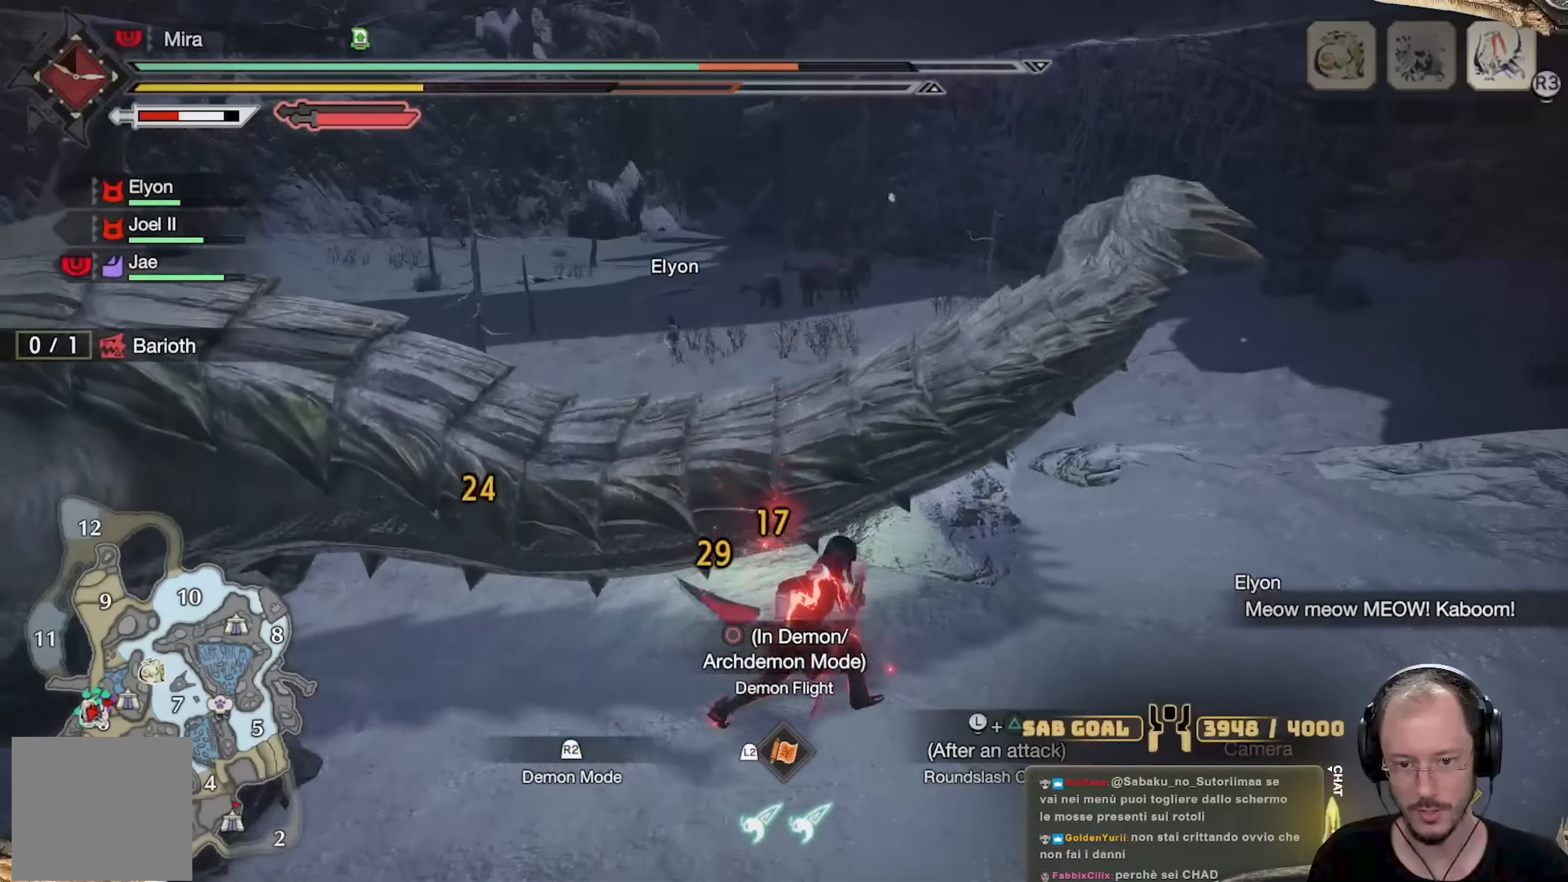
{"buttons": [], "left_stick": "up", "right_stick": "center", "events": [[33, "Y", "down"], [133, "Y", "up"], [183, "Y", "down"], [300, "Y", "up"], [350, "left_stick", "up"], [367, "Y", "down"], [467, "Y", "up"]]}
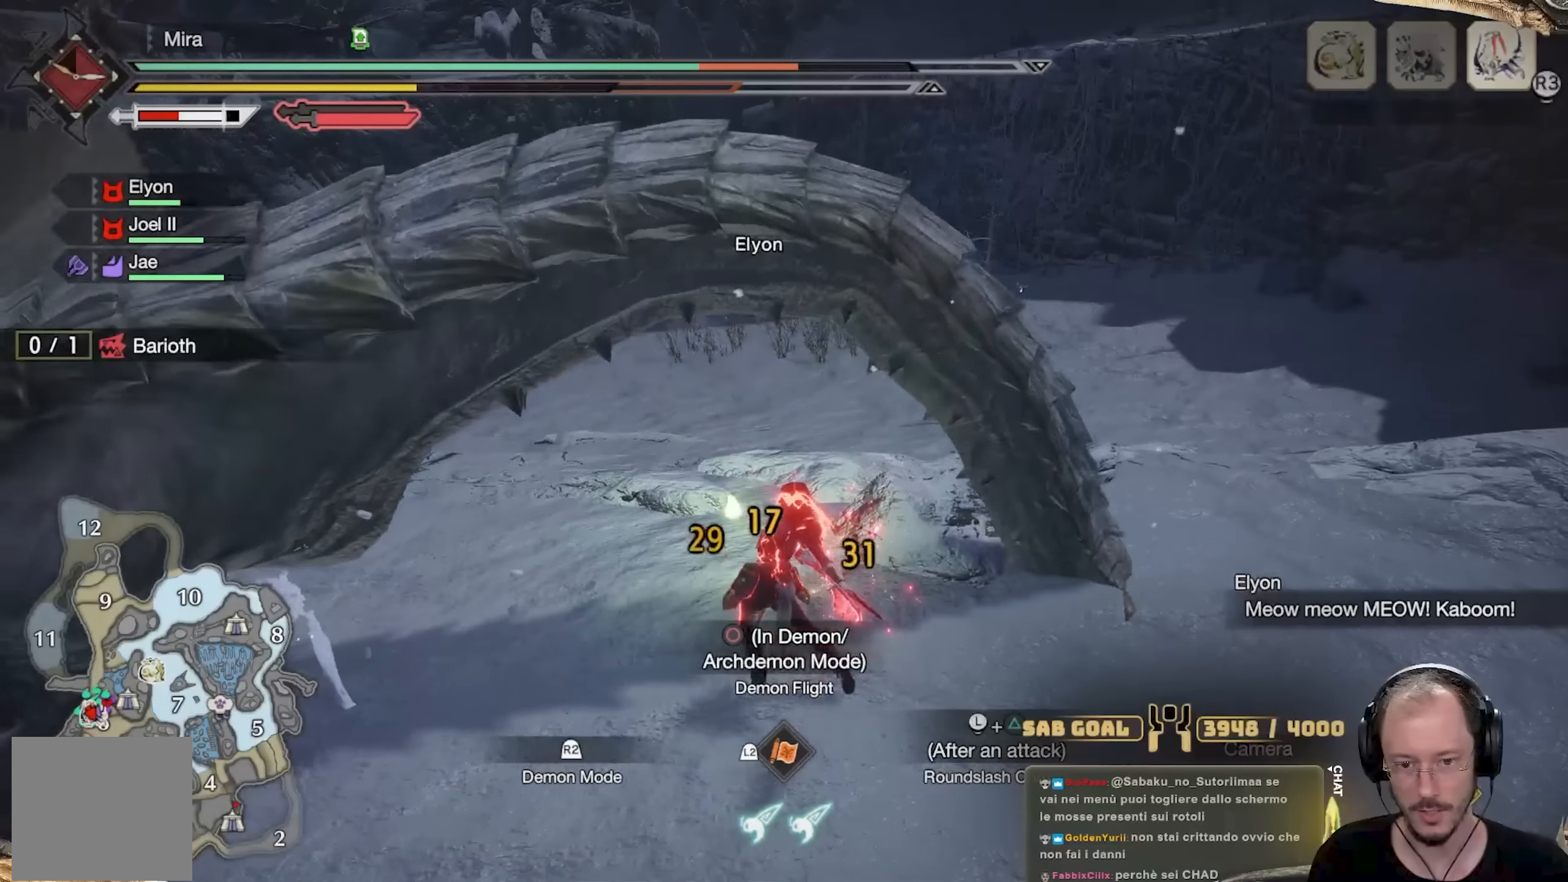
{"buttons": [], "left_stick": "up", "right_stick": "center", "events": [[33, "Y", "down"], [133, "Y", "up"], [183, "Y", "down"], [300, "Y", "up"]]}
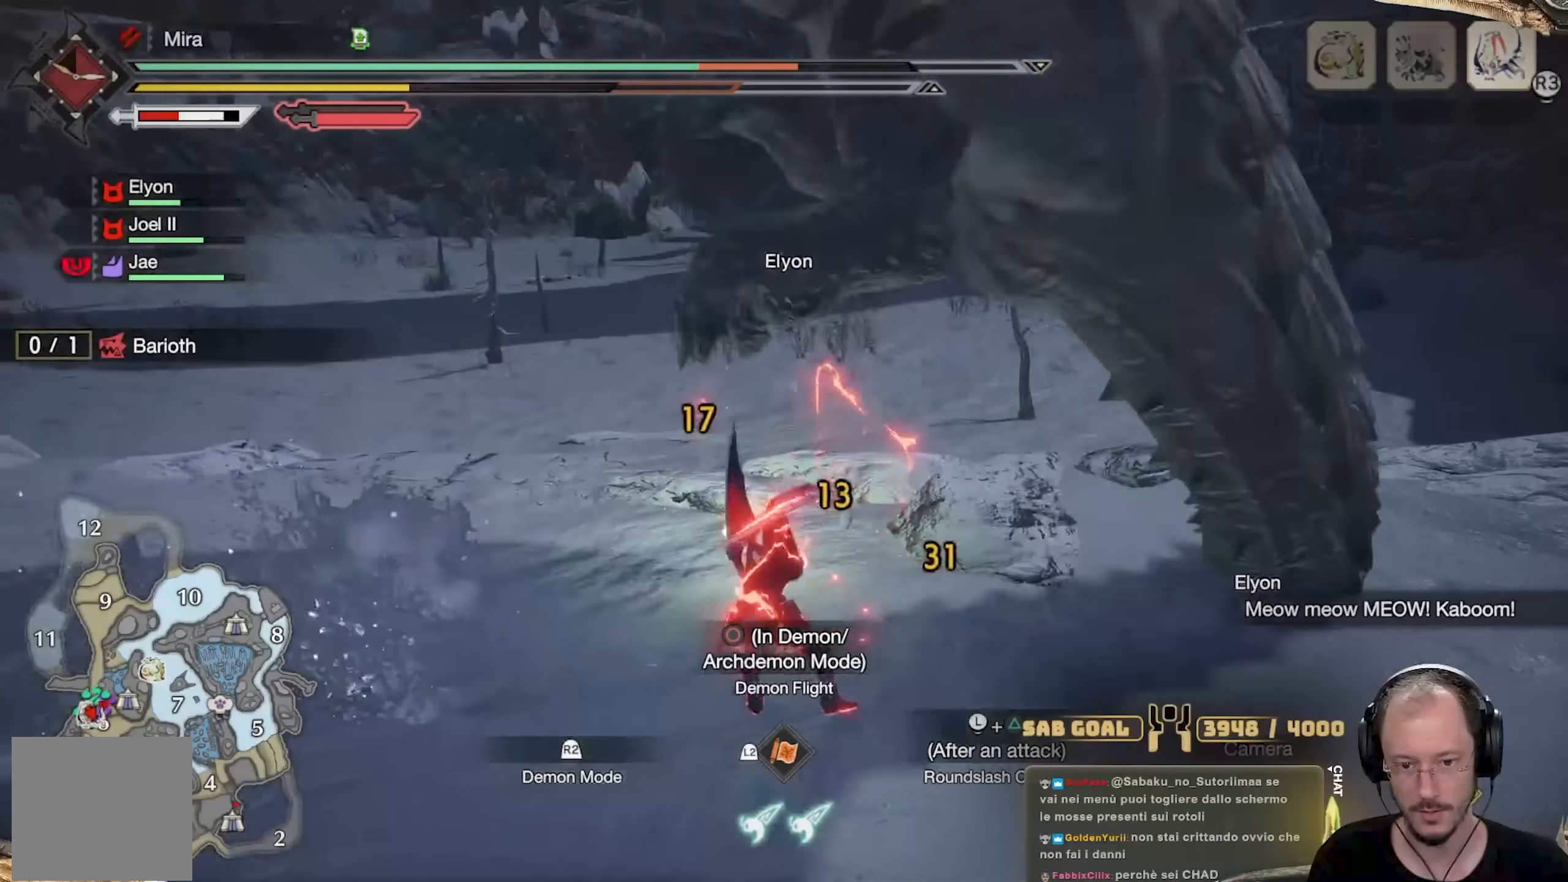
{"buttons": [], "left_stick": "right", "right_stick": "center", "events": [[67, "left_stick", "up-right"], [217, "left_stick", "right"], [234, "A", "down"], [350, "A", "up"]]}
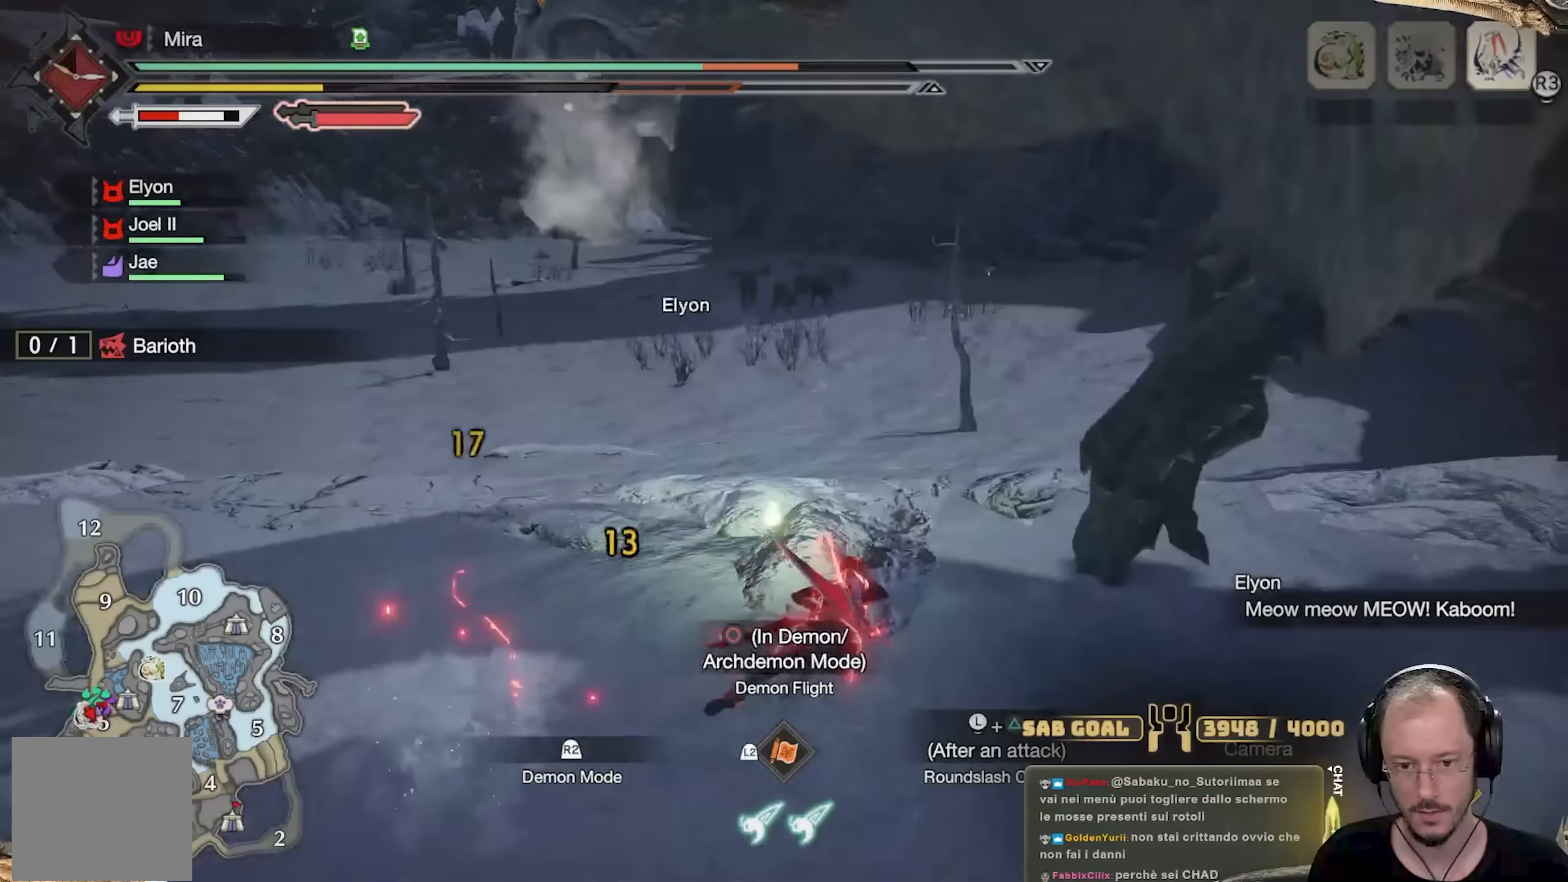
{"buttons": [], "left_stick": "up-right", "right_stick": "center", "events": [[16, "right_stick", "right"], [217, "right_stick", "center"], [317, "left_stick", "up-right"]]}
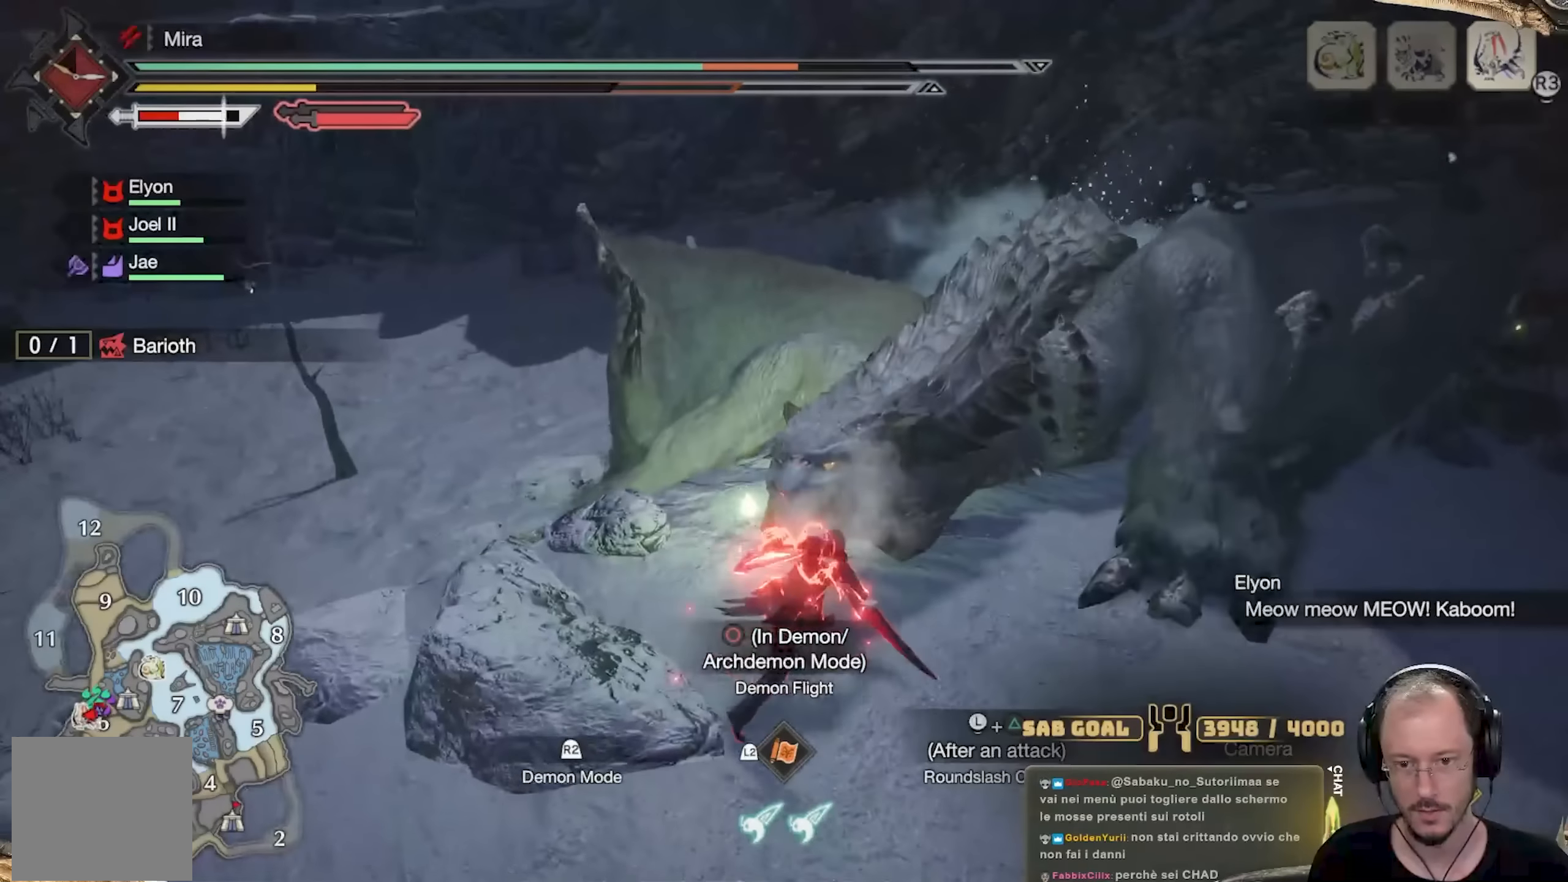
{"buttons": [], "left_stick": "up-right", "right_stick": "center", "events": []}
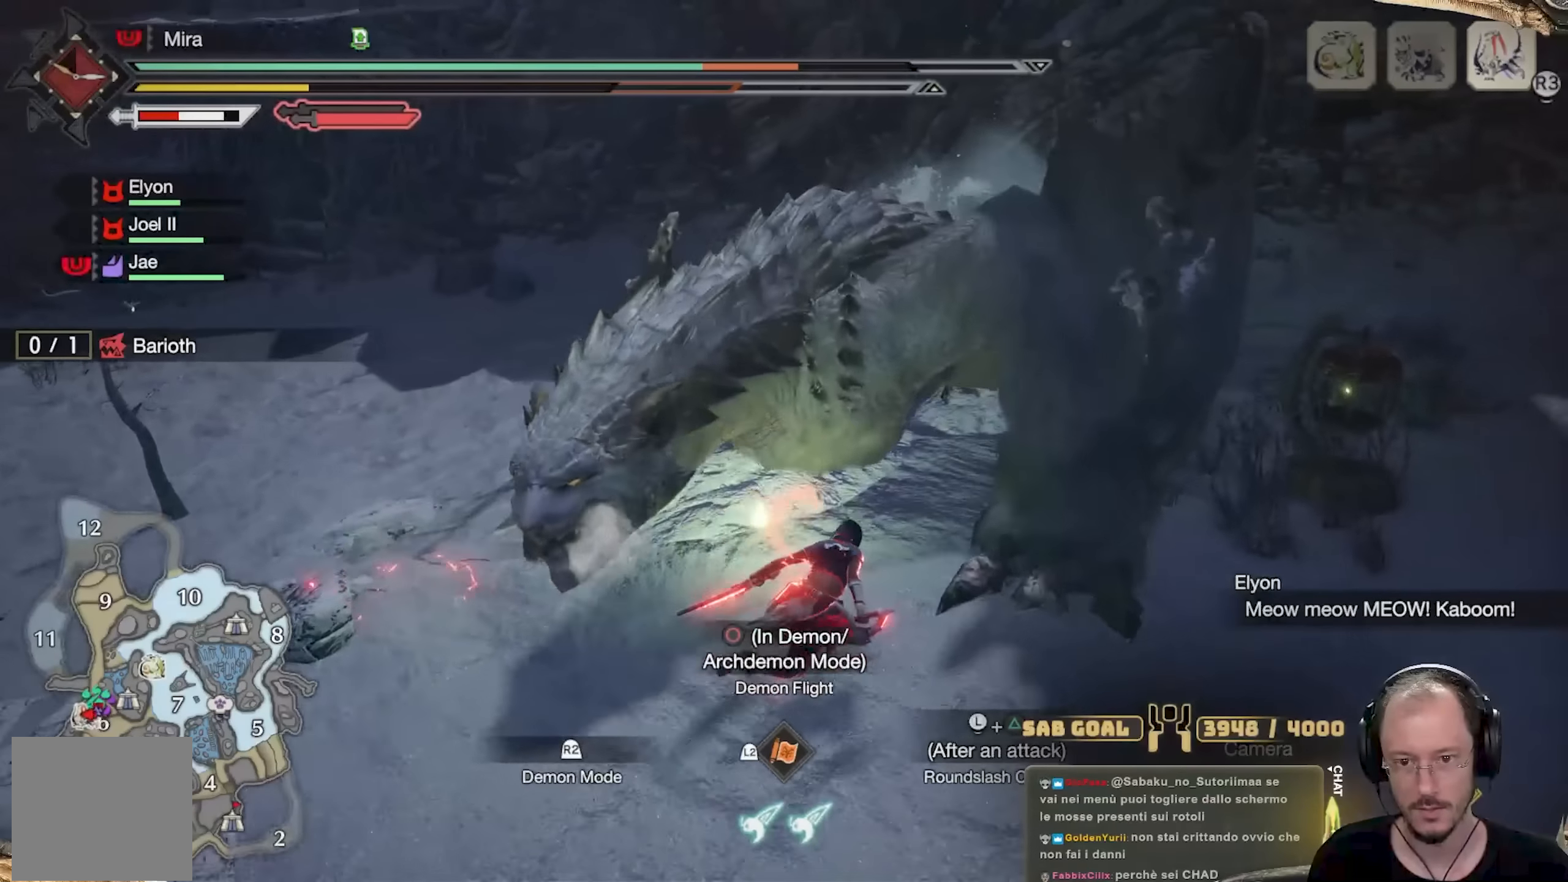
{"buttons": [], "left_stick": "up-right", "right_stick": "center", "events": []}
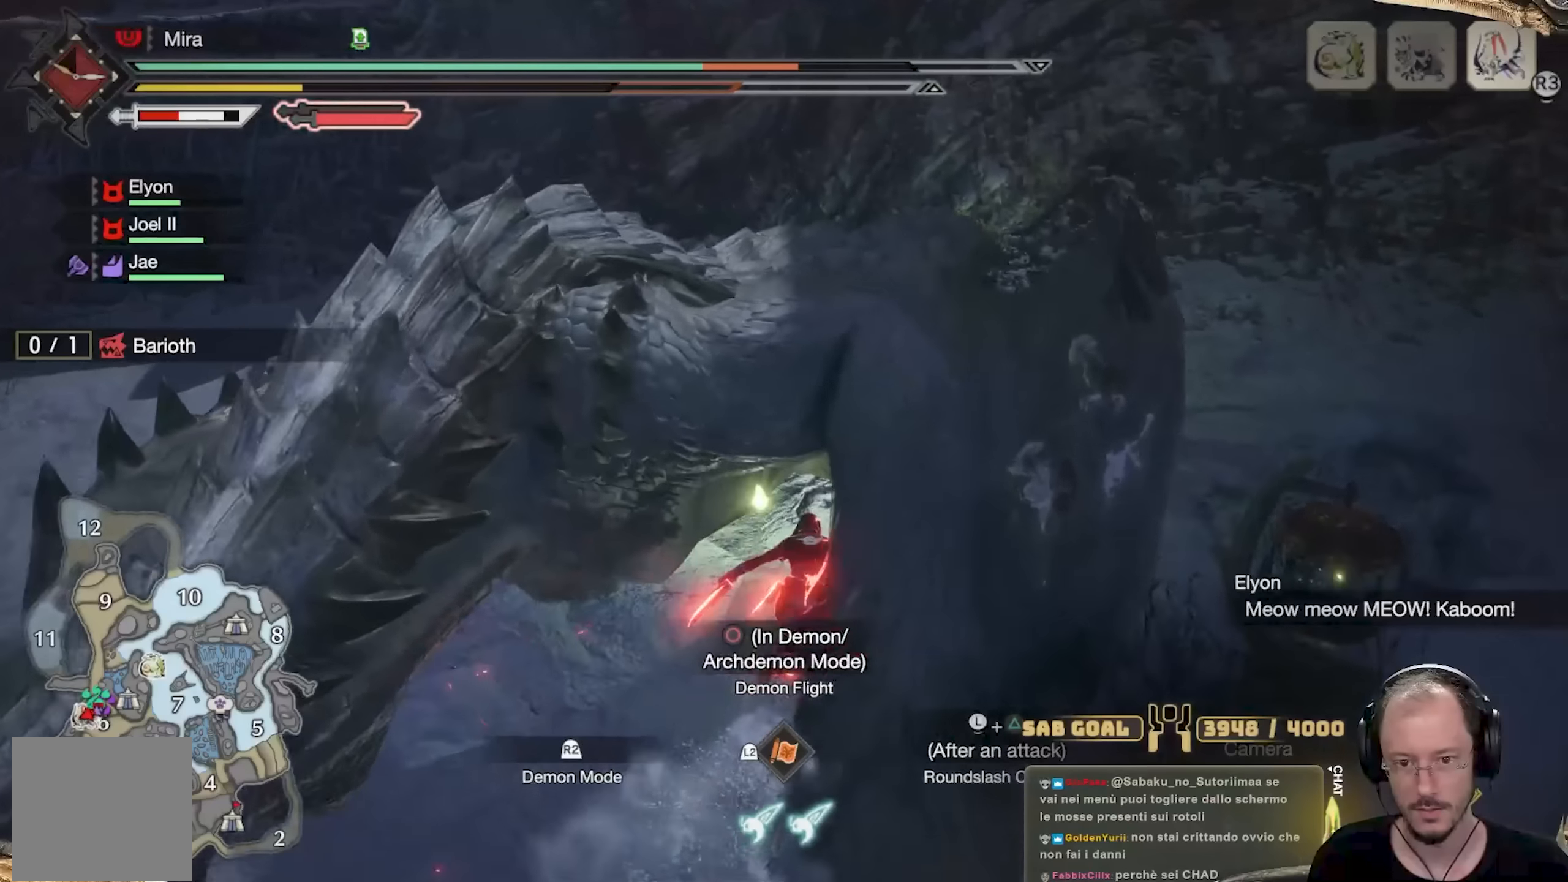
{"buttons": [], "left_stick": "up", "right_stick": "center", "events": [[483, "left_stick", "up"]]}
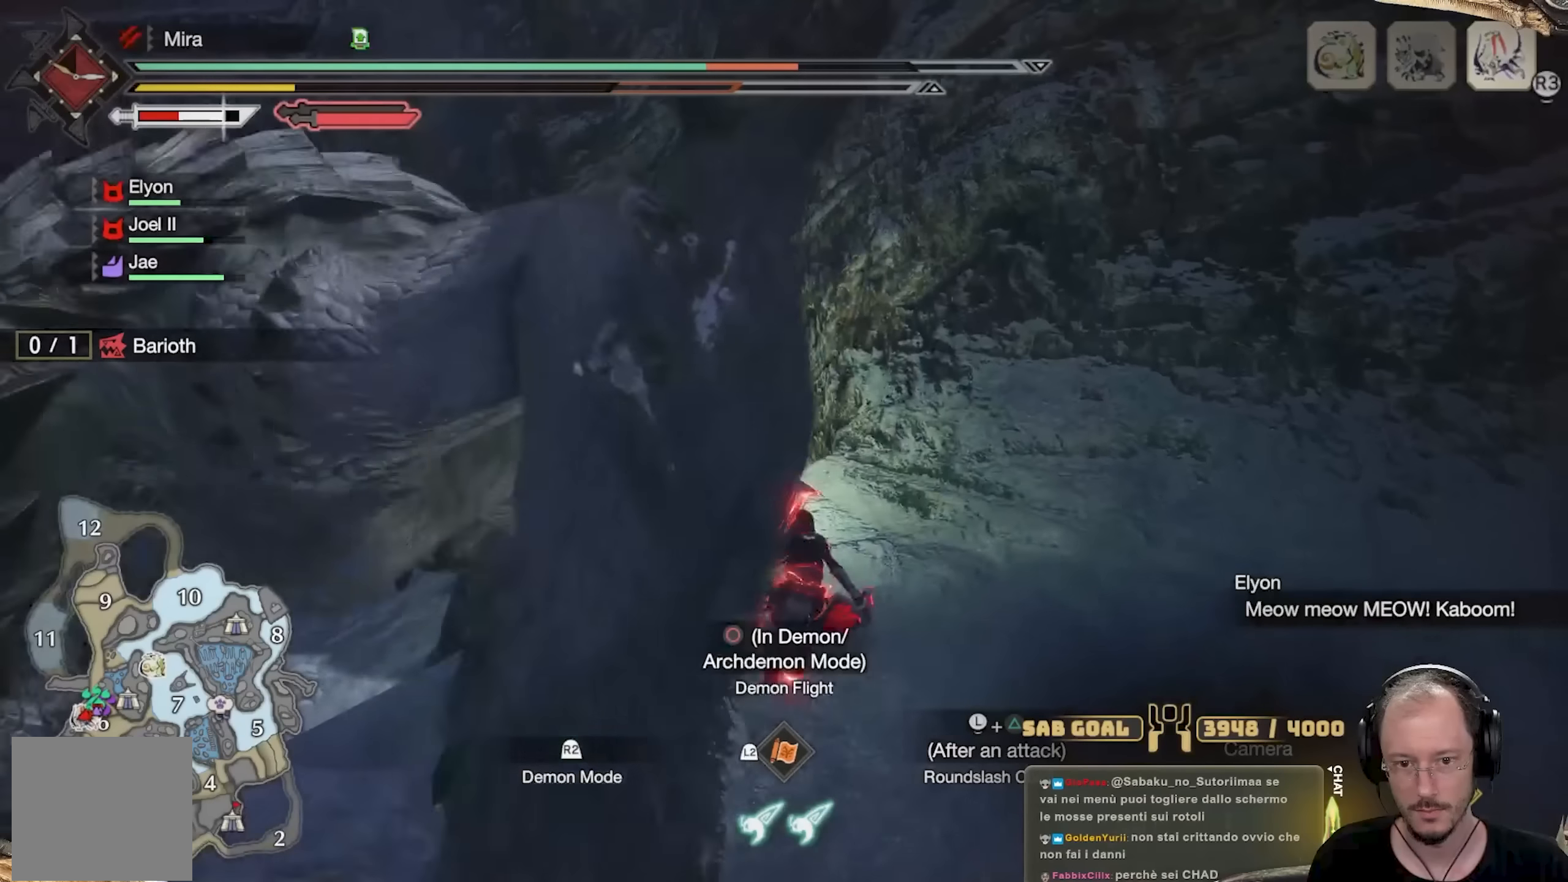
{"buttons": [], "left_stick": "up", "right_stick": "center", "events": [[250, "right_stick", "down-left"], [417, "right_stick", "center"]]}
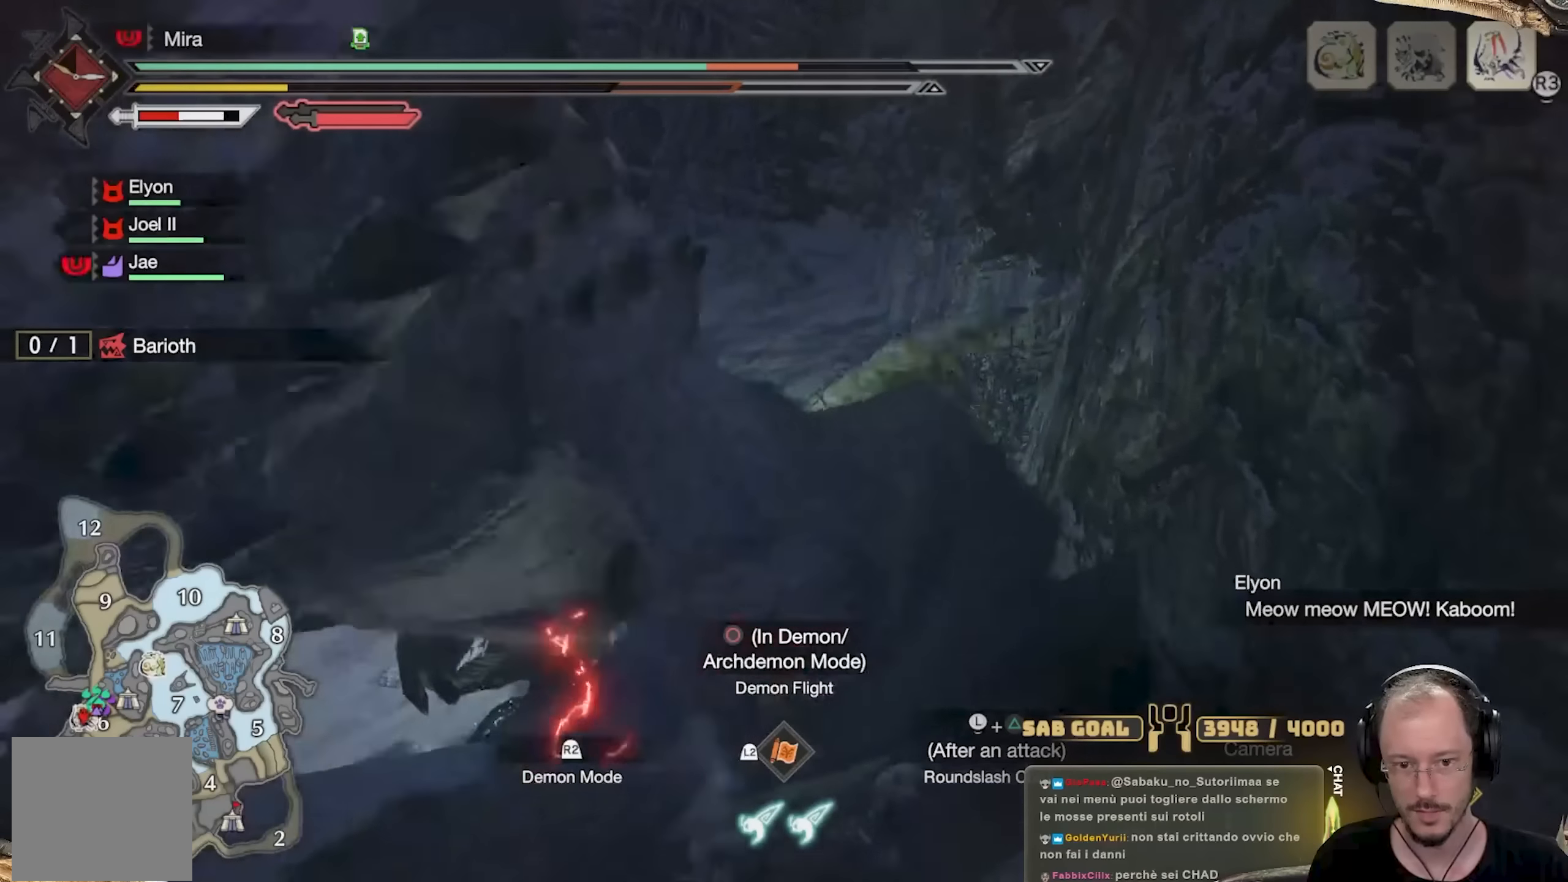
{"buttons": [], "left_stick": "up-left", "right_stick": "center", "events": [[333, "right_stick", "left"], [350, "left_stick", "up-left"], [483, "right_stick", "center"]]}
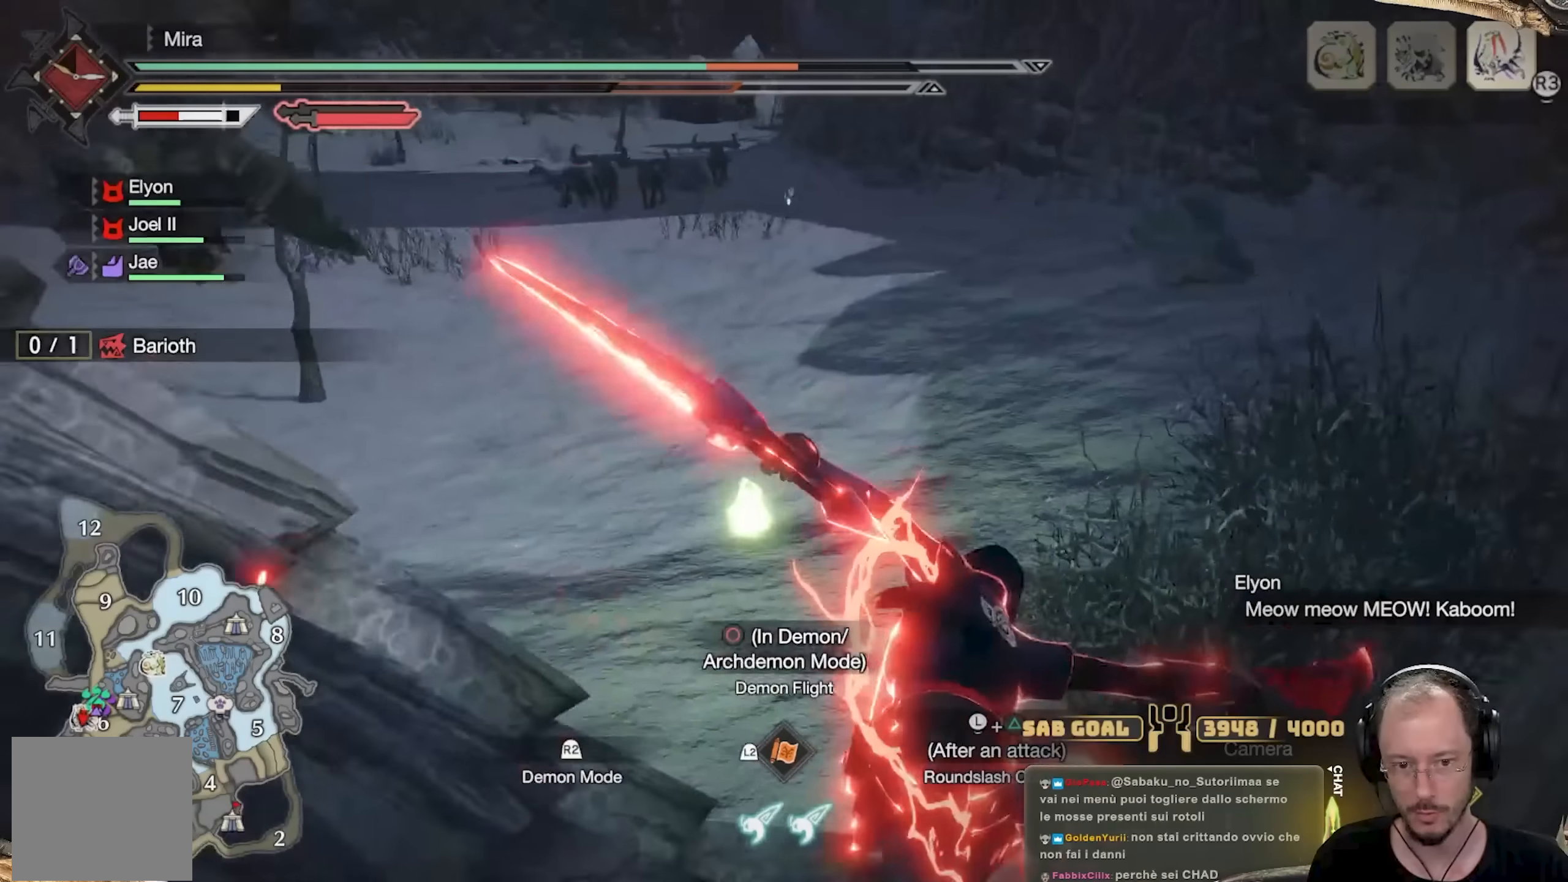
{"buttons": [], "left_stick": "up-left", "right_stick": "left", "events": [[134, "right_stick", "left"]]}
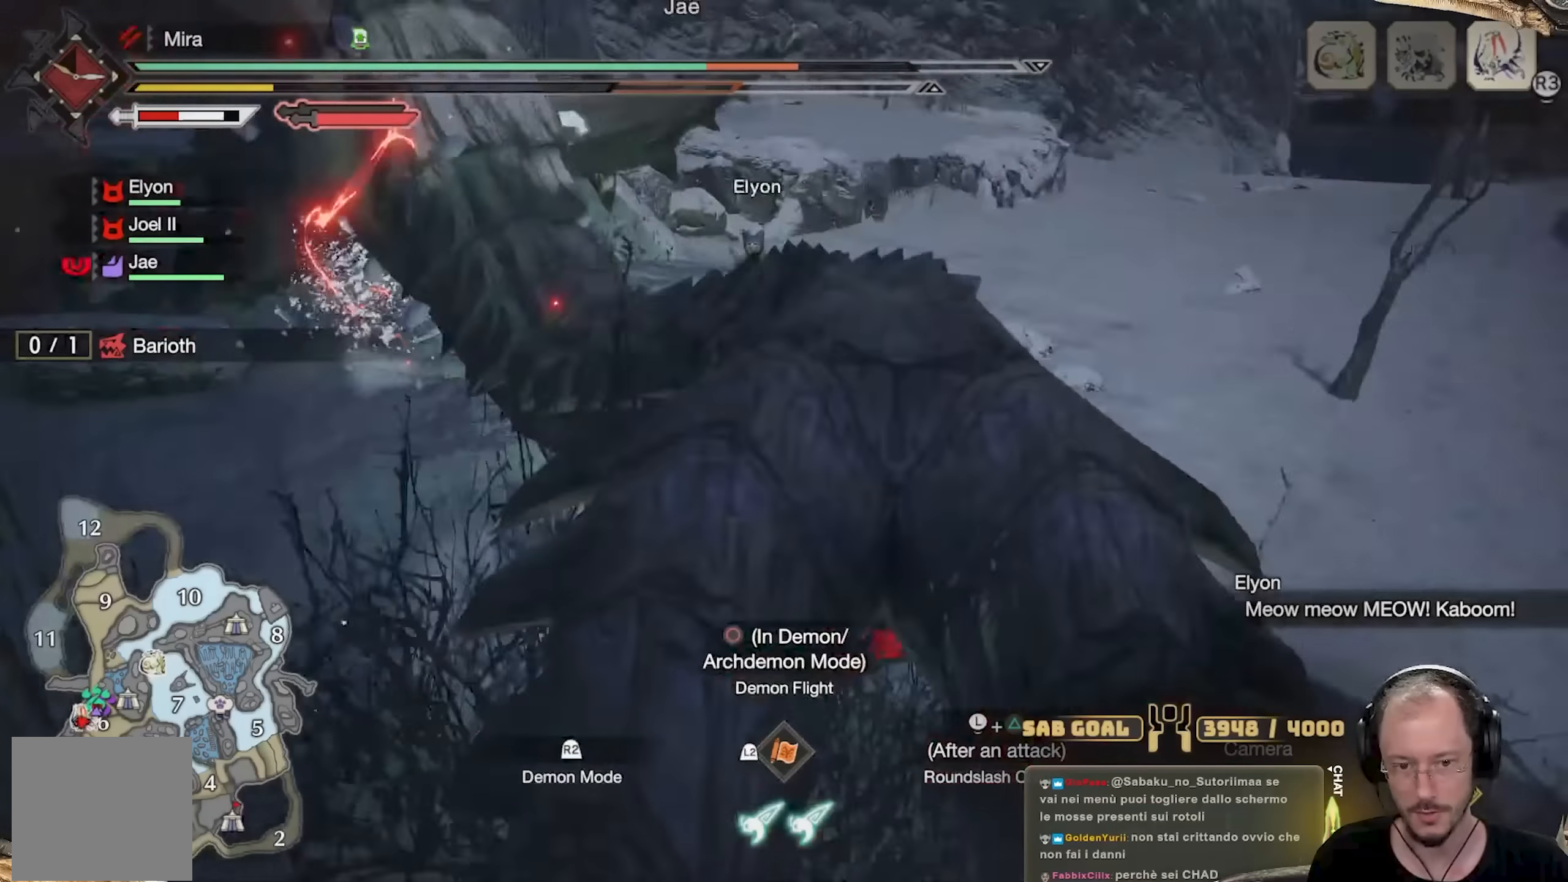
{"buttons": [], "left_stick": "up", "right_stick": "center", "events": [[16, "left_stick", "up"], [33, "right_stick", "center"], [133, "right_stick", "left"], [283, "right_stick", "center"]]}
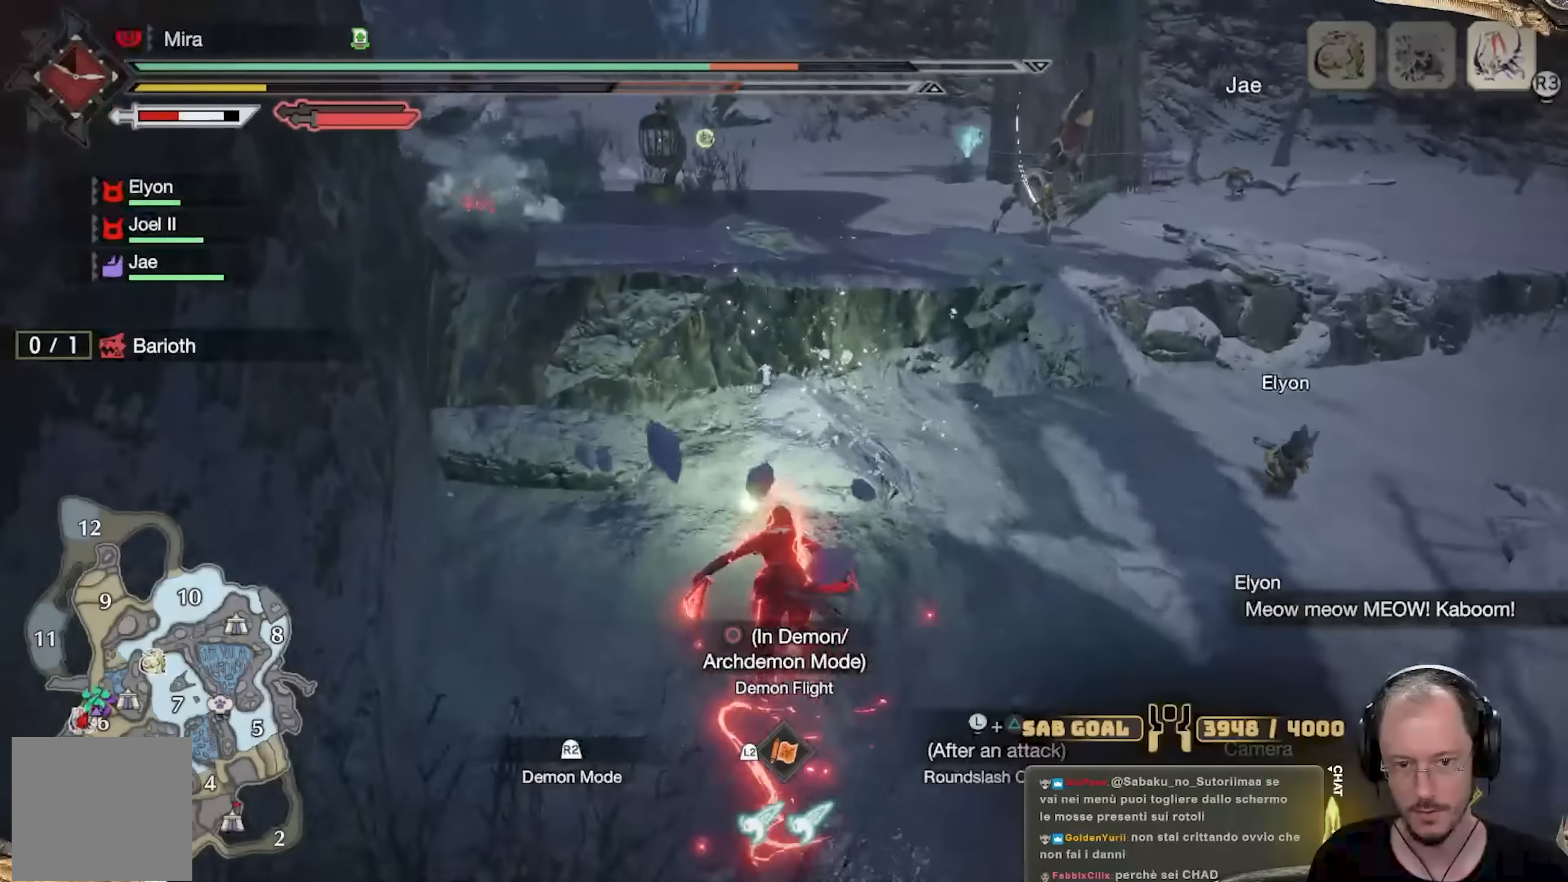
{"buttons": [], "left_stick": "up", "right_stick": "center", "events": [[200, "X", "down"], [317, "X", "up"]]}
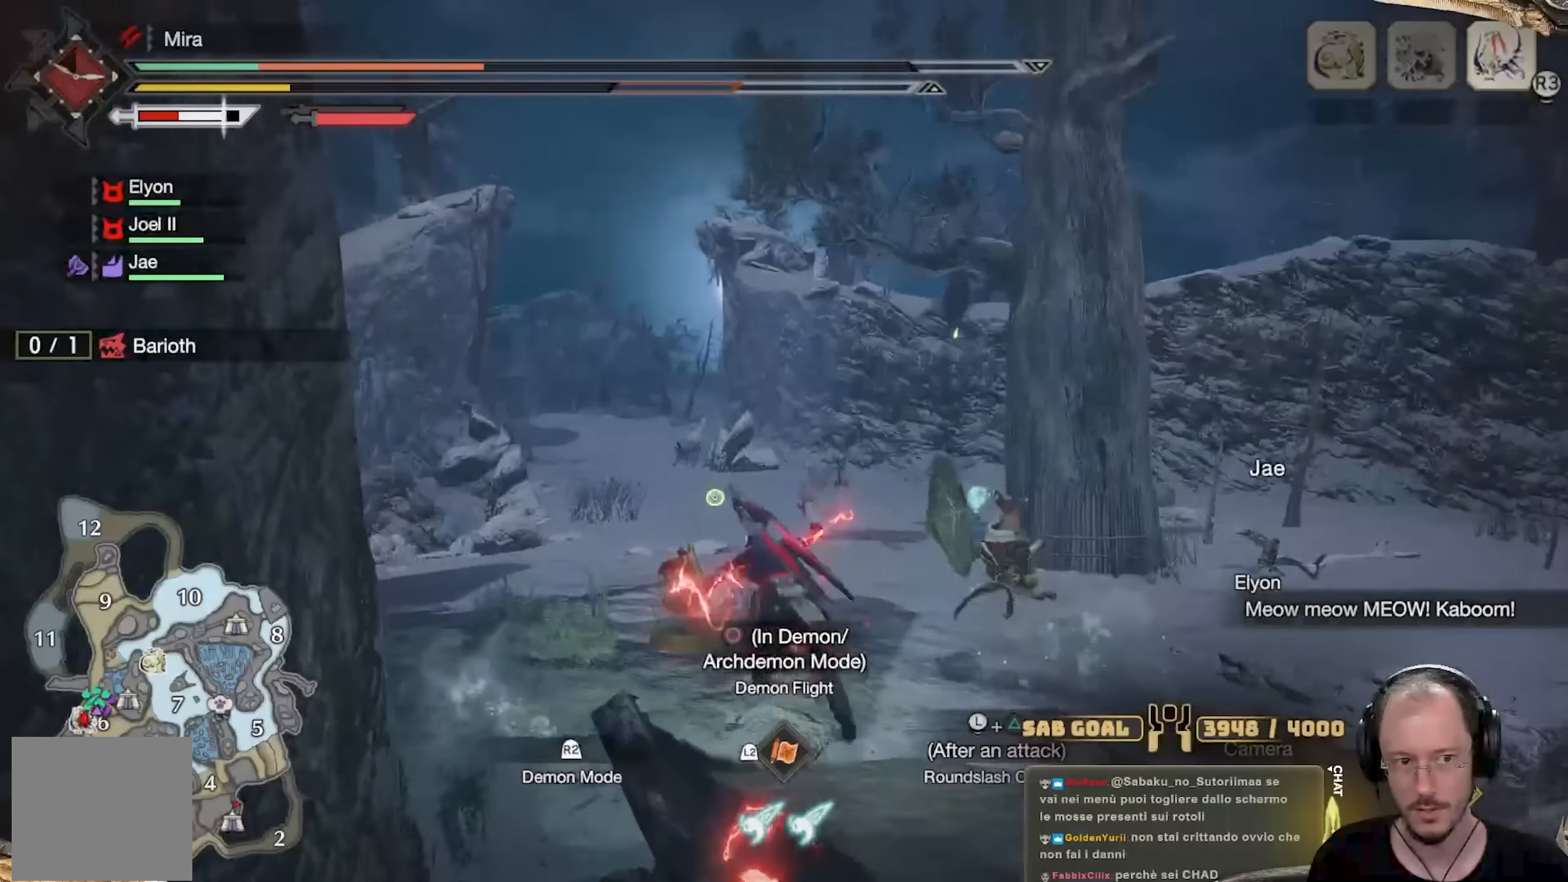
{"buttons": ["L2"], "left_stick": "up", "right_stick": "center", "events": [[100, "right_stick", "right"], [300, "L2", "down"], [300, "right_stick", "center"], [383, "A", "down"], [467, "A", "up"]]}